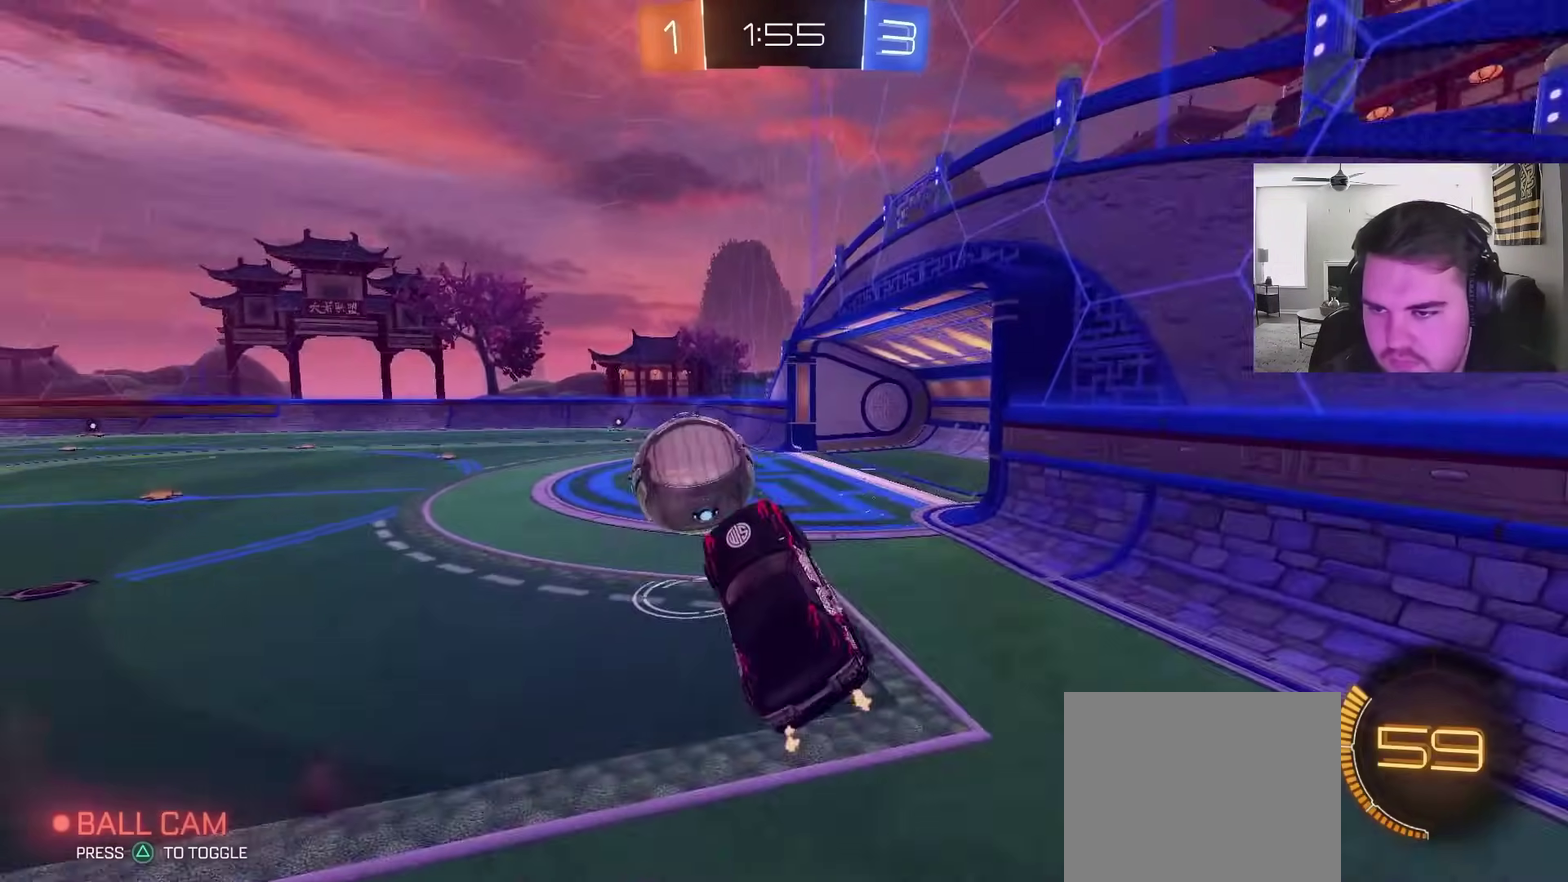
Gameplay with a controller (PlayStation layout); each line is a JSON object with the inputs held at the frame after it. "events" lists button and stick changes between this image and that frame as [ms after this image, input, new state], when the widget could be followed in between. Not read: R1.
{"buttons": ["CROSS", "CIRCLE", "L1", "R2"], "left_stick": "up-right", "right_stick": "center", "events": [[133, "left_stick", "up-right"], [183, "left_stick", "right"], [200, "R2", "down"], [233, "CIRCLE", "down"], [350, "left_stick", "up-right"], [467, "L1", "down"], [483, "CROSS", "down"]]}
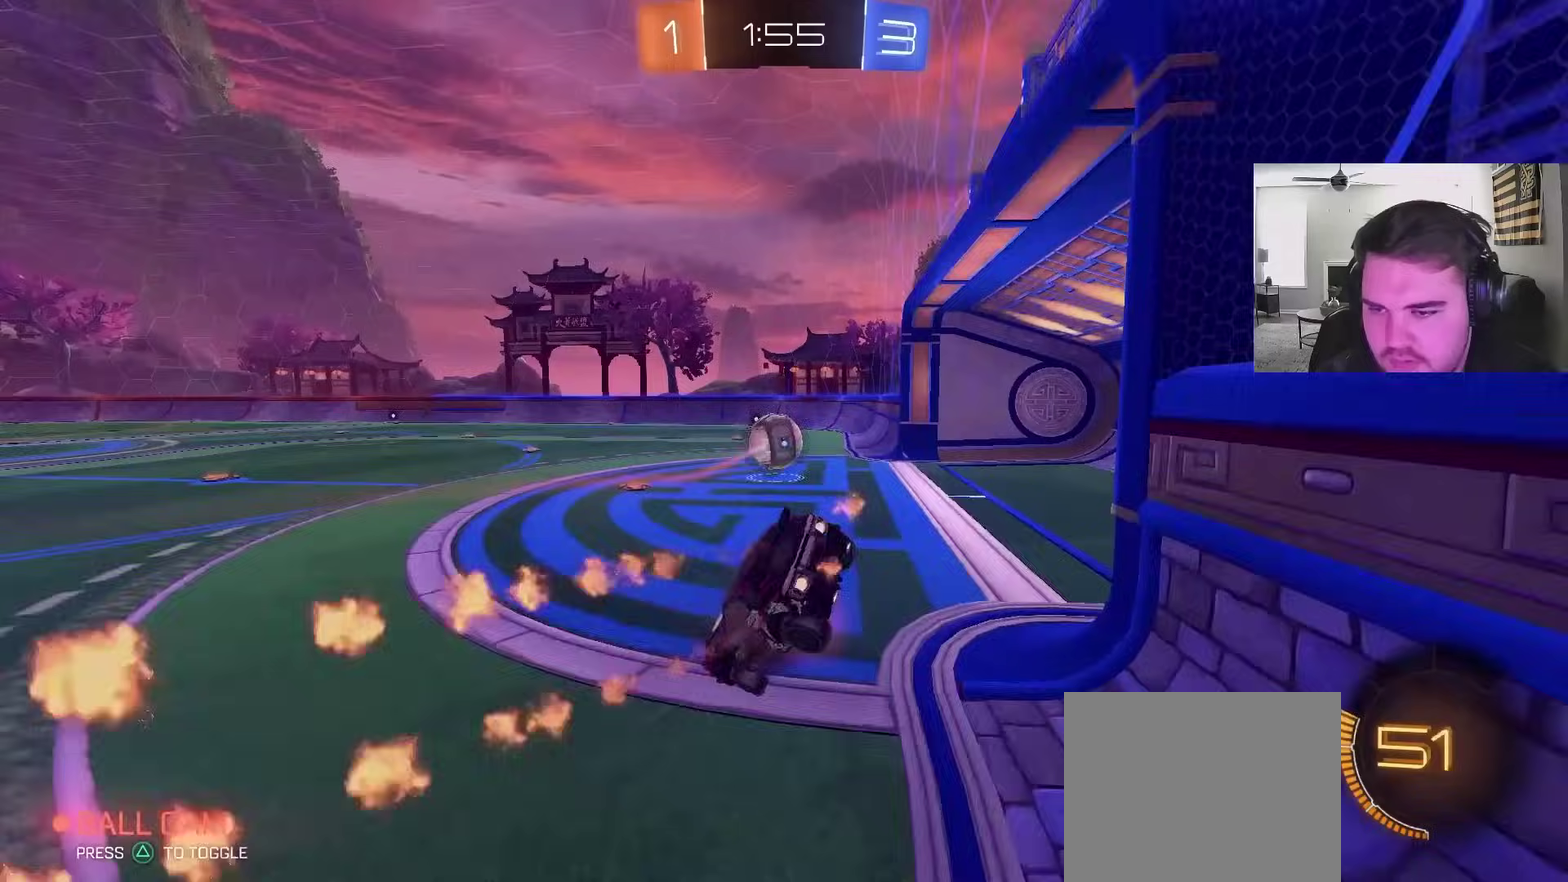
{"buttons": ["CIRCLE"], "left_stick": "center", "right_stick": "center", "events": [[83, "left_stick", "down"], [117, "L1", "up"], [150, "R2", "up"], [183, "CROSS", "up"], [233, "left_stick", "center"]]}
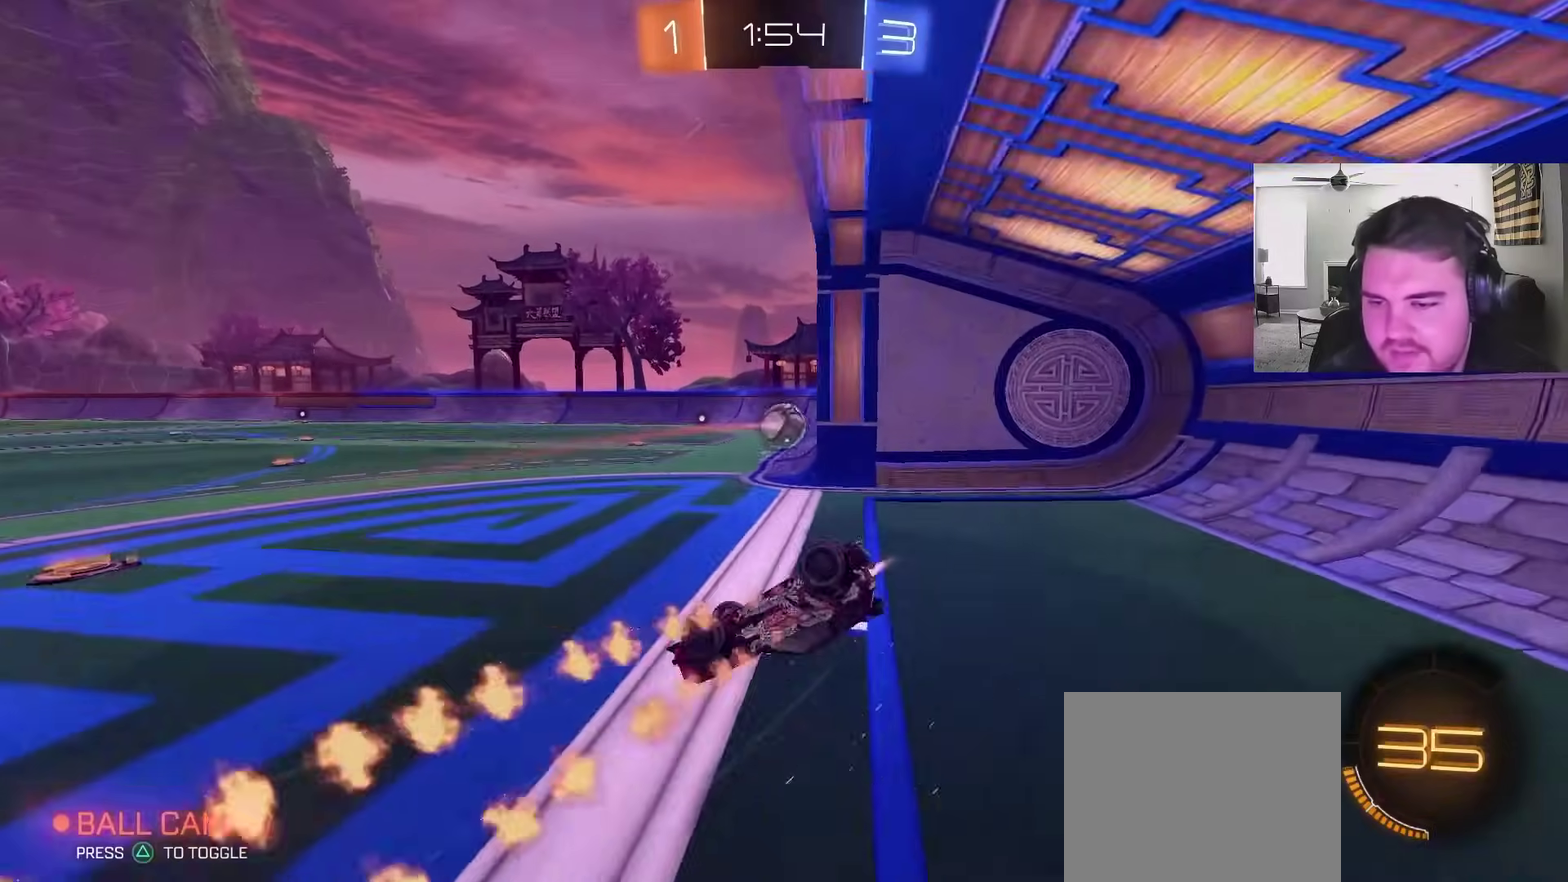
{"buttons": ["R2"], "left_stick": "left", "right_stick": "center", "events": [[67, "left_stick", "up"], [183, "left_stick", "down-left"], [267, "R2", "down"], [267, "left_stick", "down"], [333, "CIRCLE", "up"], [383, "left_stick", "center"], [483, "left_stick", "left"]]}
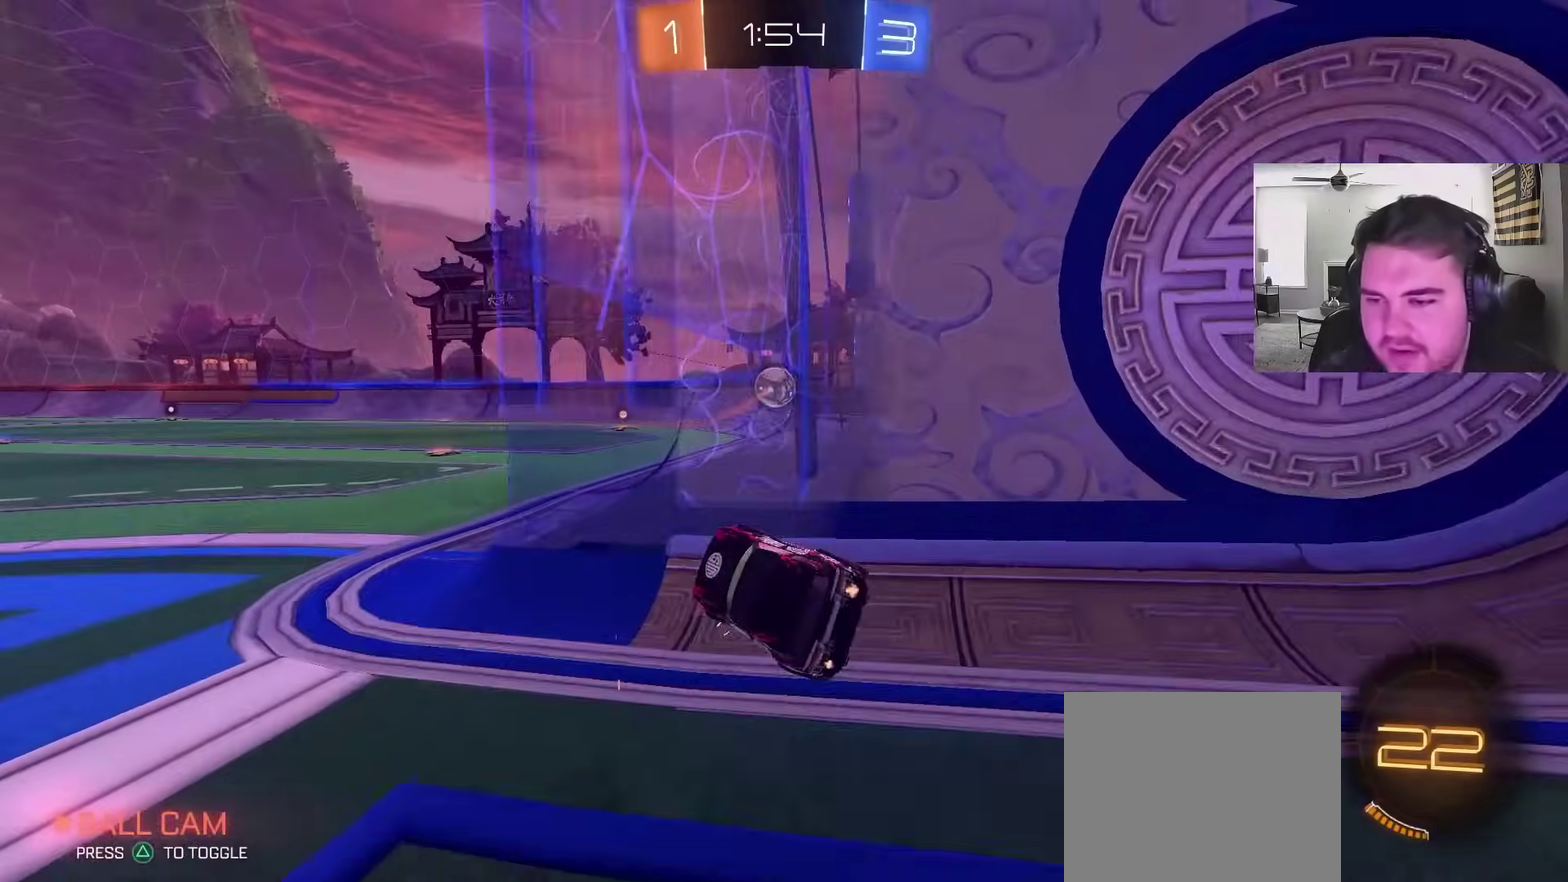
{"buttons": ["CIRCLE", "R2"], "left_stick": "center", "right_stick": "center", "events": [[83, "CIRCLE", "down"], [400, "left_stick", "center"]]}
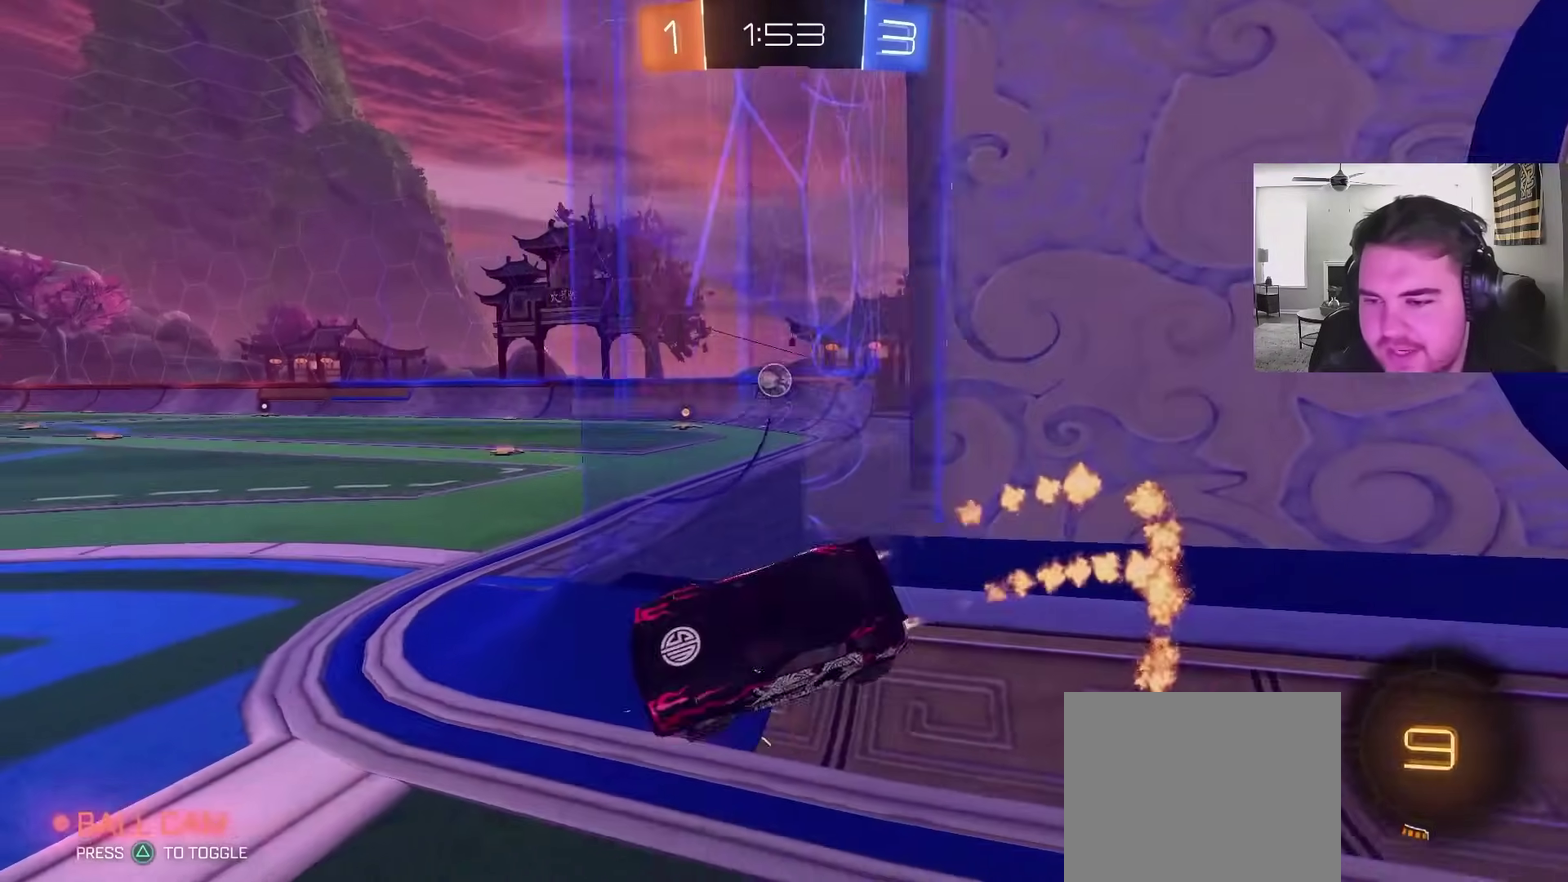
{"buttons": ["R2"], "left_stick": "up-right", "right_stick": "center", "events": [[50, "left_stick", "up-right"], [150, "CIRCLE", "up"], [183, "L1", "down"], [267, "L1", "up"]]}
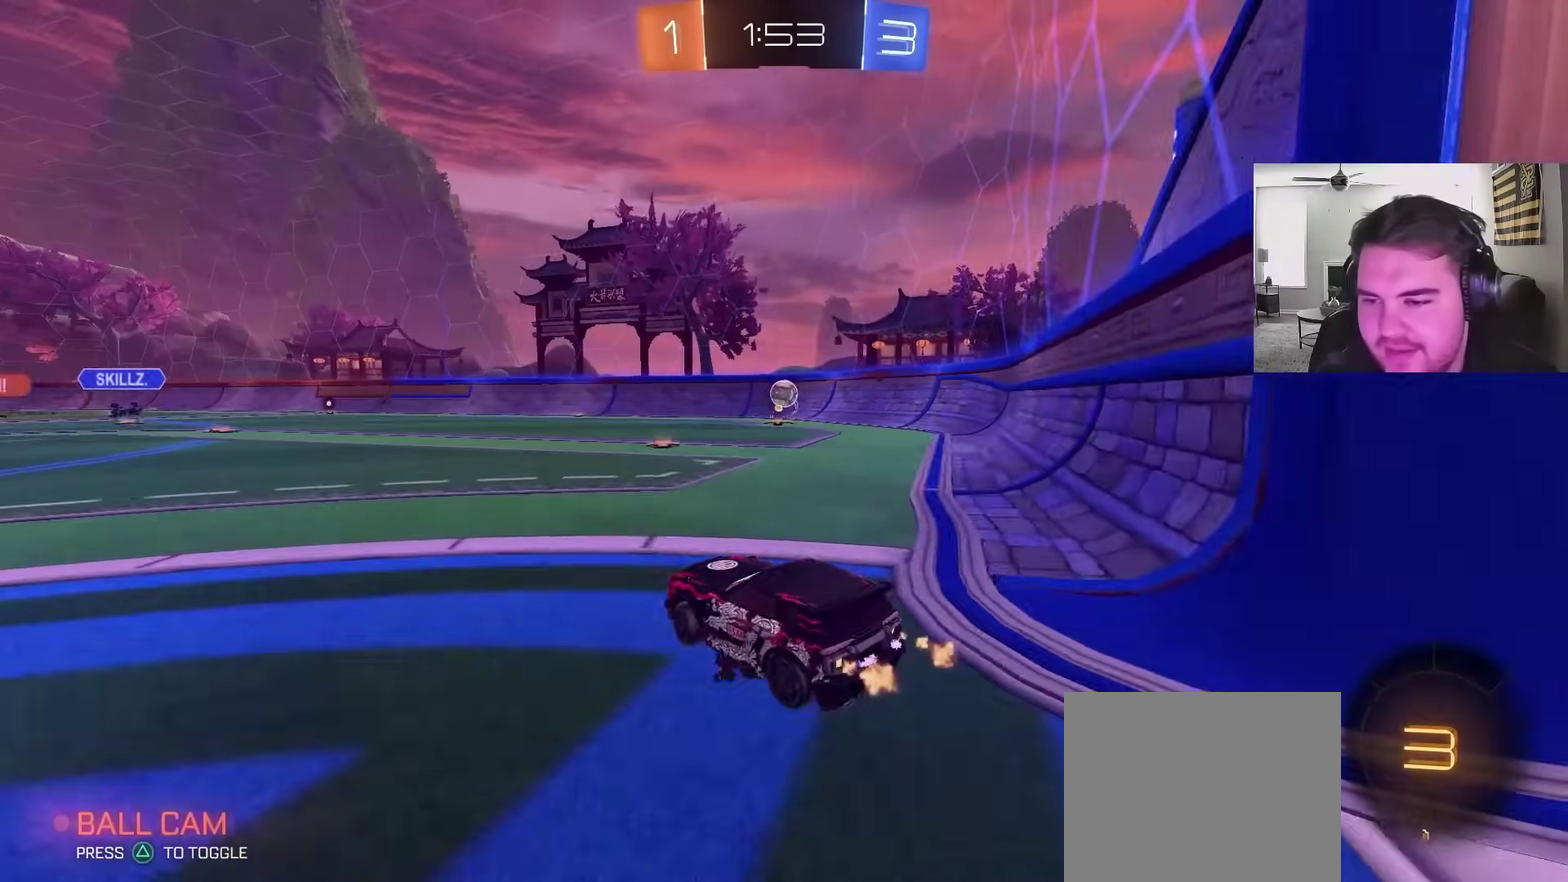
{"buttons": ["CROSS", "CIRCLE", "R2"], "left_stick": "left", "right_stick": "center", "events": [[33, "CIRCLE", "down"], [433, "left_stick", "up-left"], [500, "CROSS", "down"], [500, "left_stick", "left"]]}
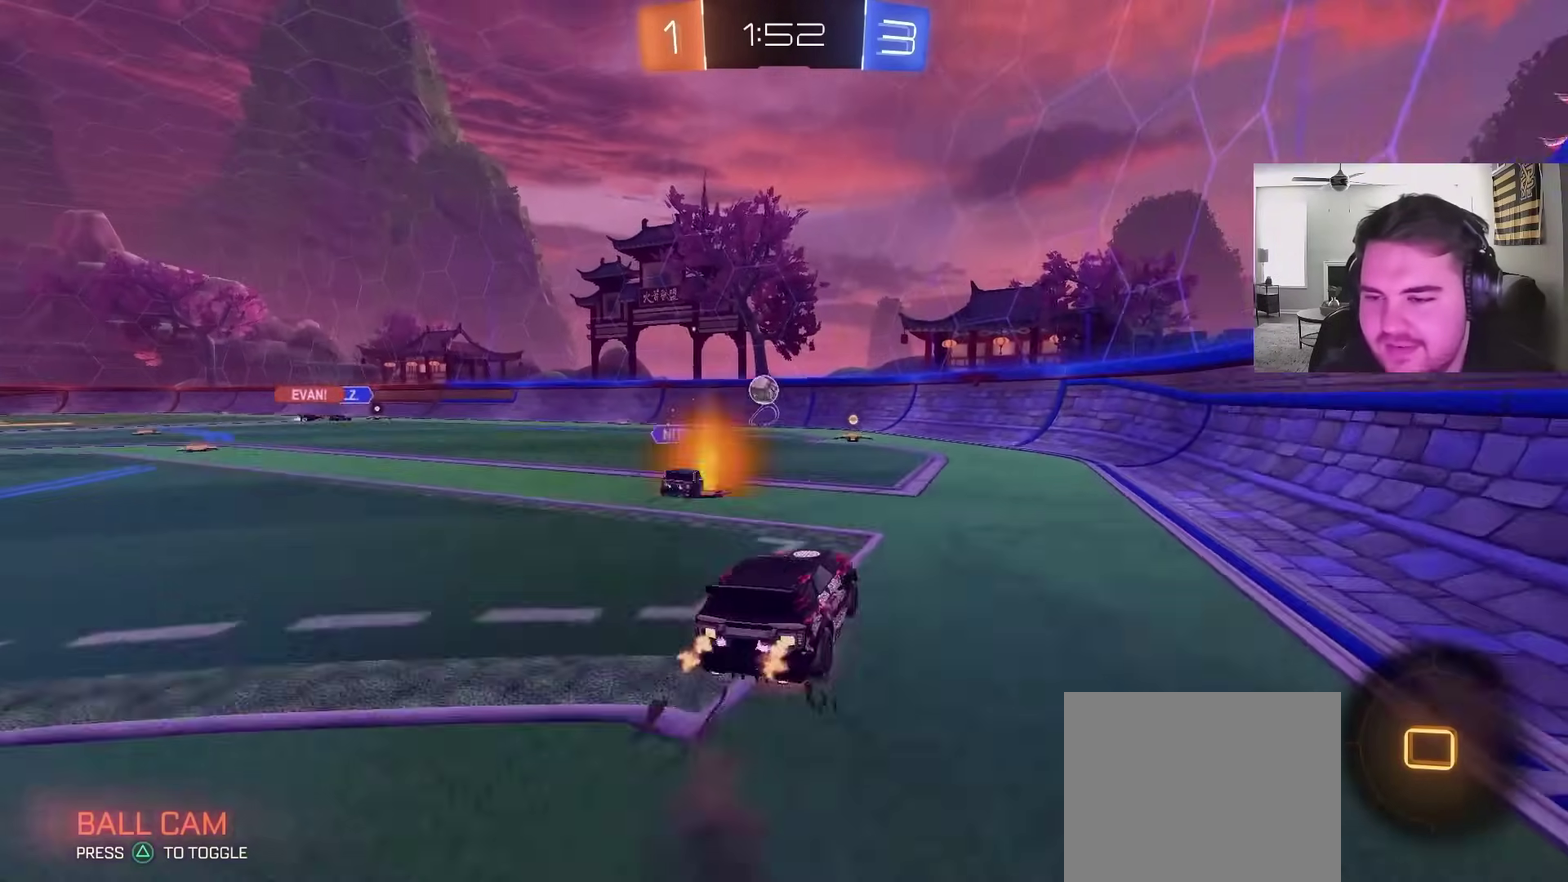
{"buttons": ["L1"], "left_stick": "left", "right_stick": "center", "events": [[33, "CIRCLE", "up"], [133, "CIRCLE", "down"], [150, "CROSS", "up"], [150, "left_stick", "down-left"], [233, "CIRCLE", "up"], [250, "left_stick", "down"], [333, "R2", "up"], [367, "L1", "down"], [383, "left_stick", "left"]]}
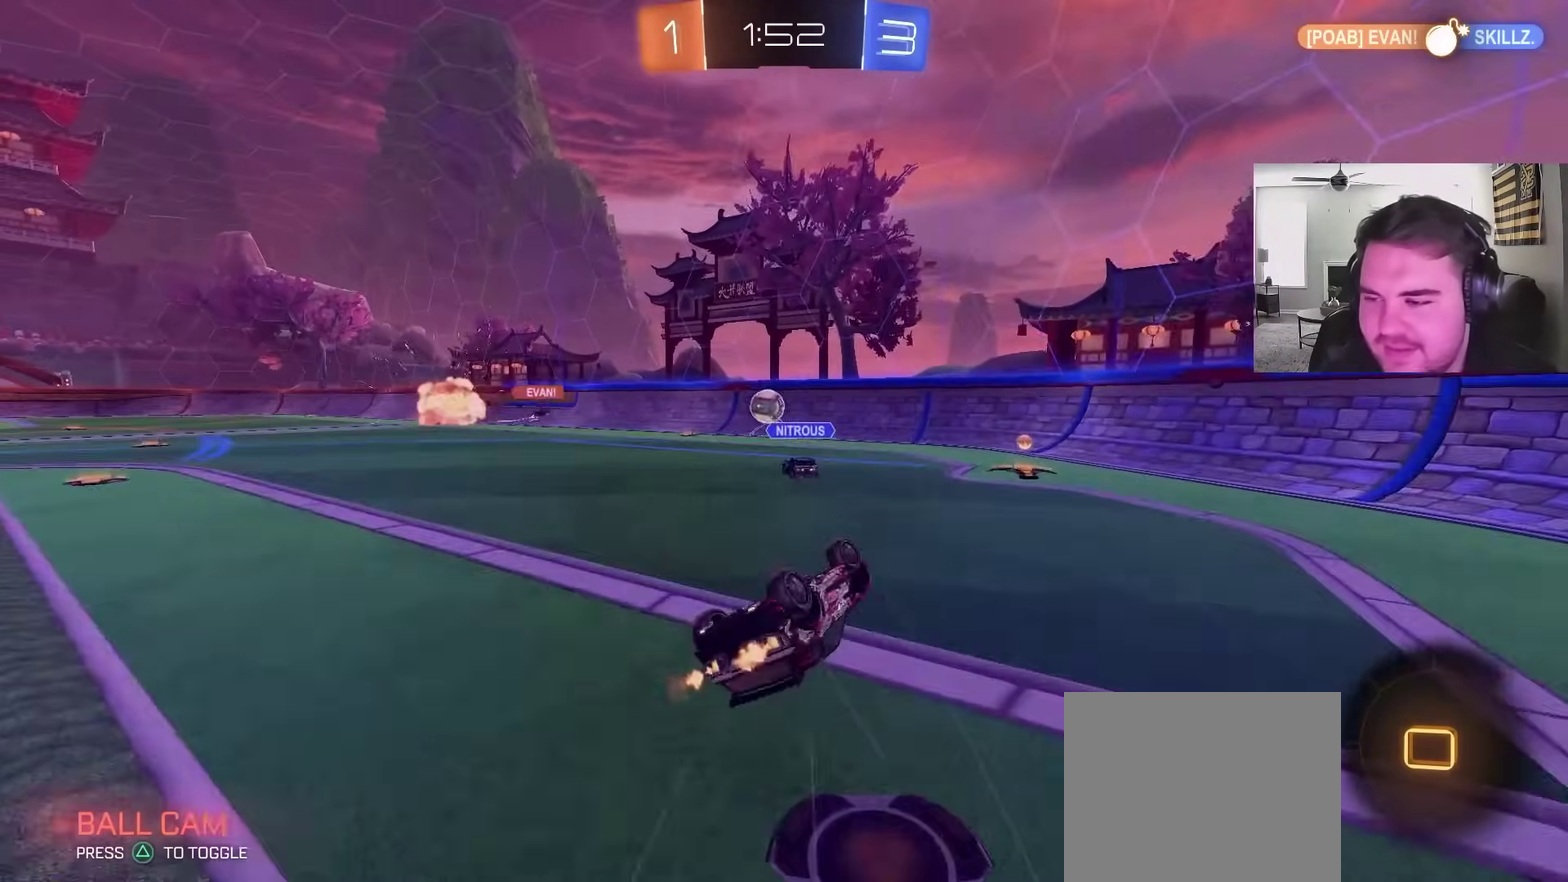
{"buttons": ["R2"], "left_stick": "left", "right_stick": "center", "events": [[17, "R2", "down"], [200, "left_stick", "up-left"], [300, "L1", "up"], [450, "left_stick", "left"]]}
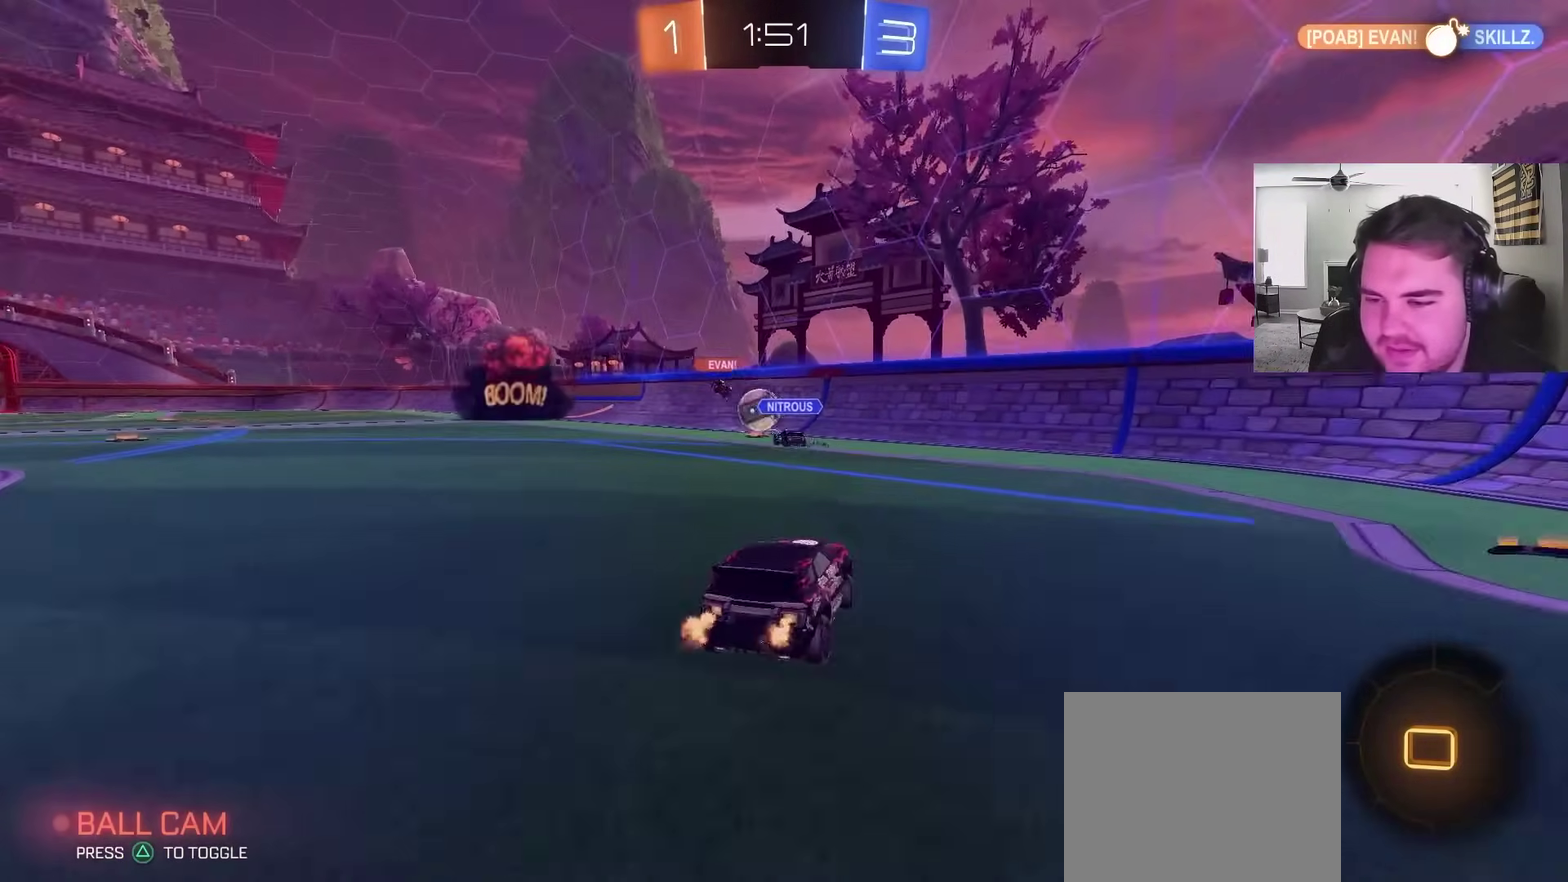
{"buttons": ["R2"], "left_stick": "left", "right_stick": "center", "events": []}
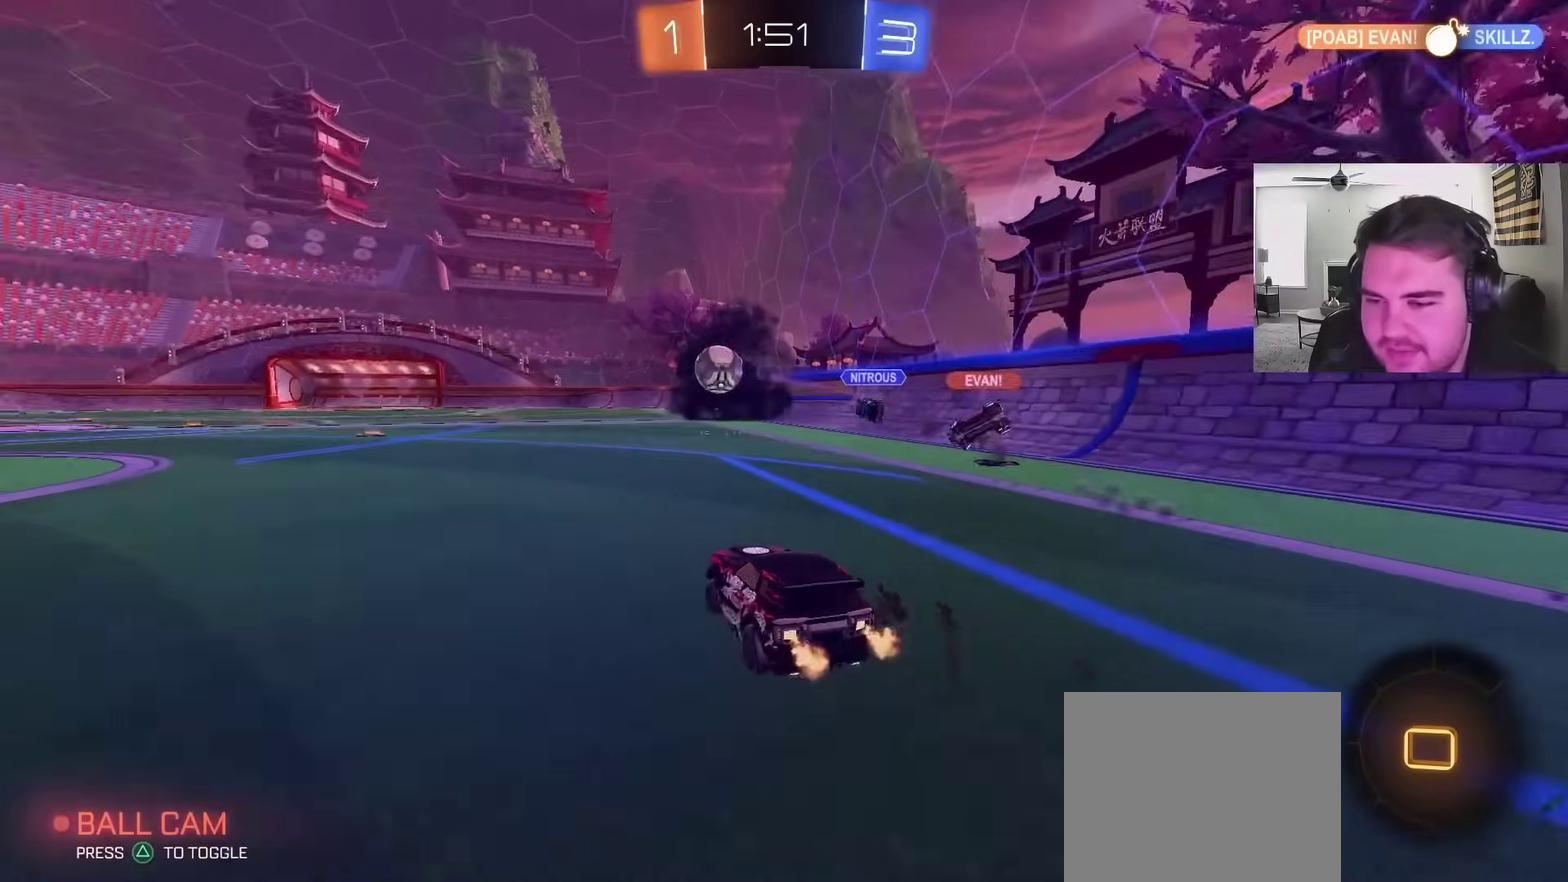
{"buttons": ["CROSS", "CIRCLE", "L1", "R2"], "left_stick": "up-left", "right_stick": "center", "events": [[100, "left_stick", "up-left"], [150, "left_stick", "center"], [250, "CIRCLE", "down"], [300, "CROSS", "down"], [317, "left_stick", "up-right"], [383, "left_stick", "up"], [400, "CROSS", "up"], [400, "L1", "down"], [450, "CROSS", "down"], [450, "left_stick", "up-left"]]}
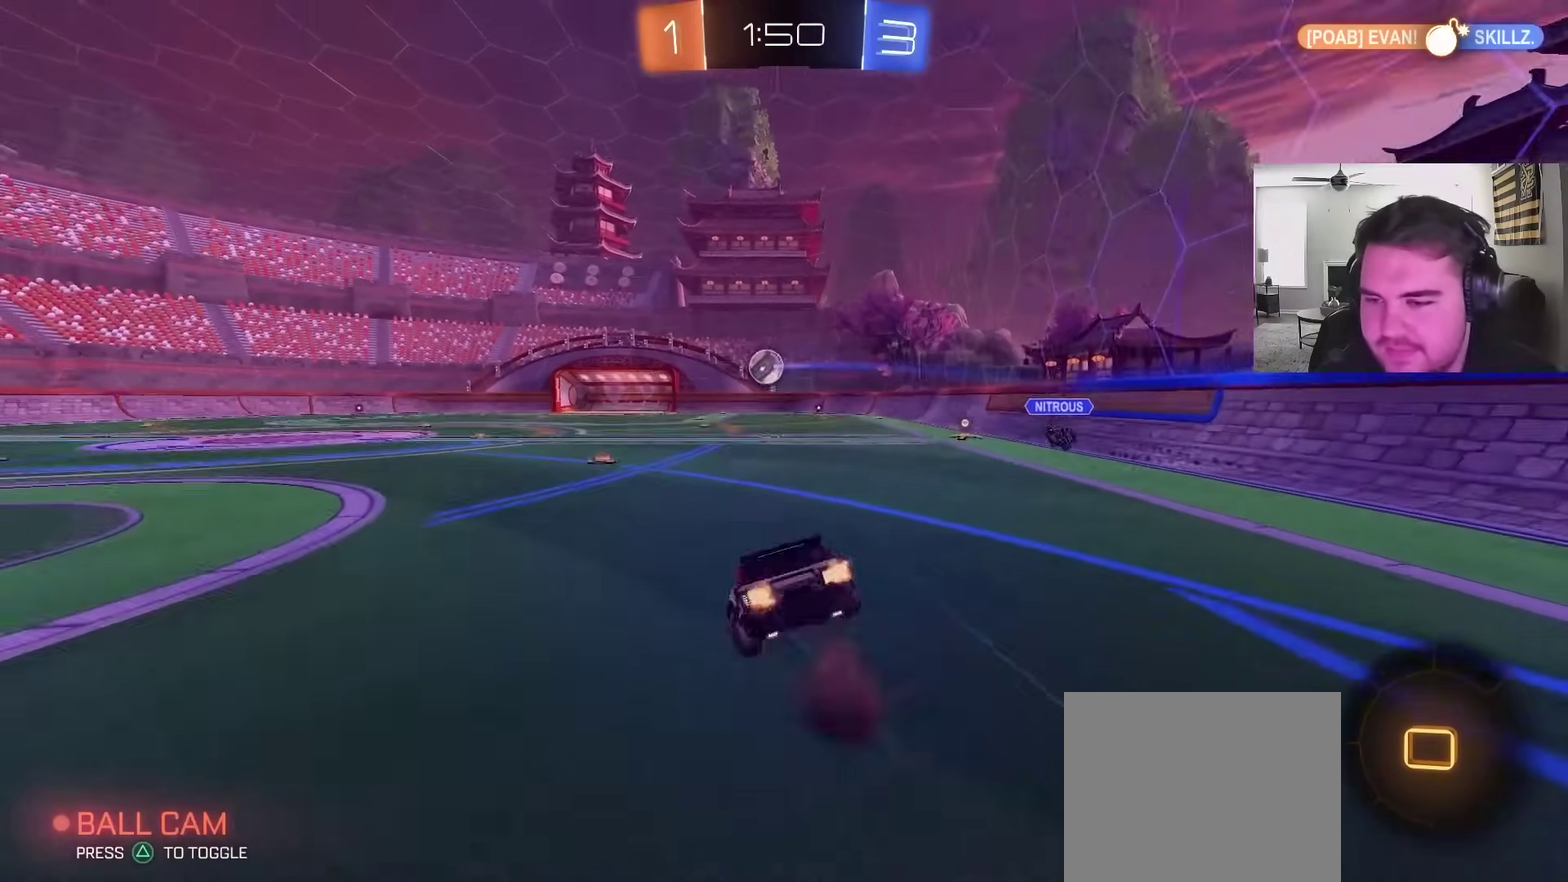
{"buttons": ["R2"], "left_stick": "center", "right_stick": "center", "events": [[83, "CROSS", "up"], [117, "CIRCLE", "up"], [217, "L1", "up"], [217, "left_stick", "center"], [400, "TRIANGLE", "down"], [500, "TRIANGLE", "up"]]}
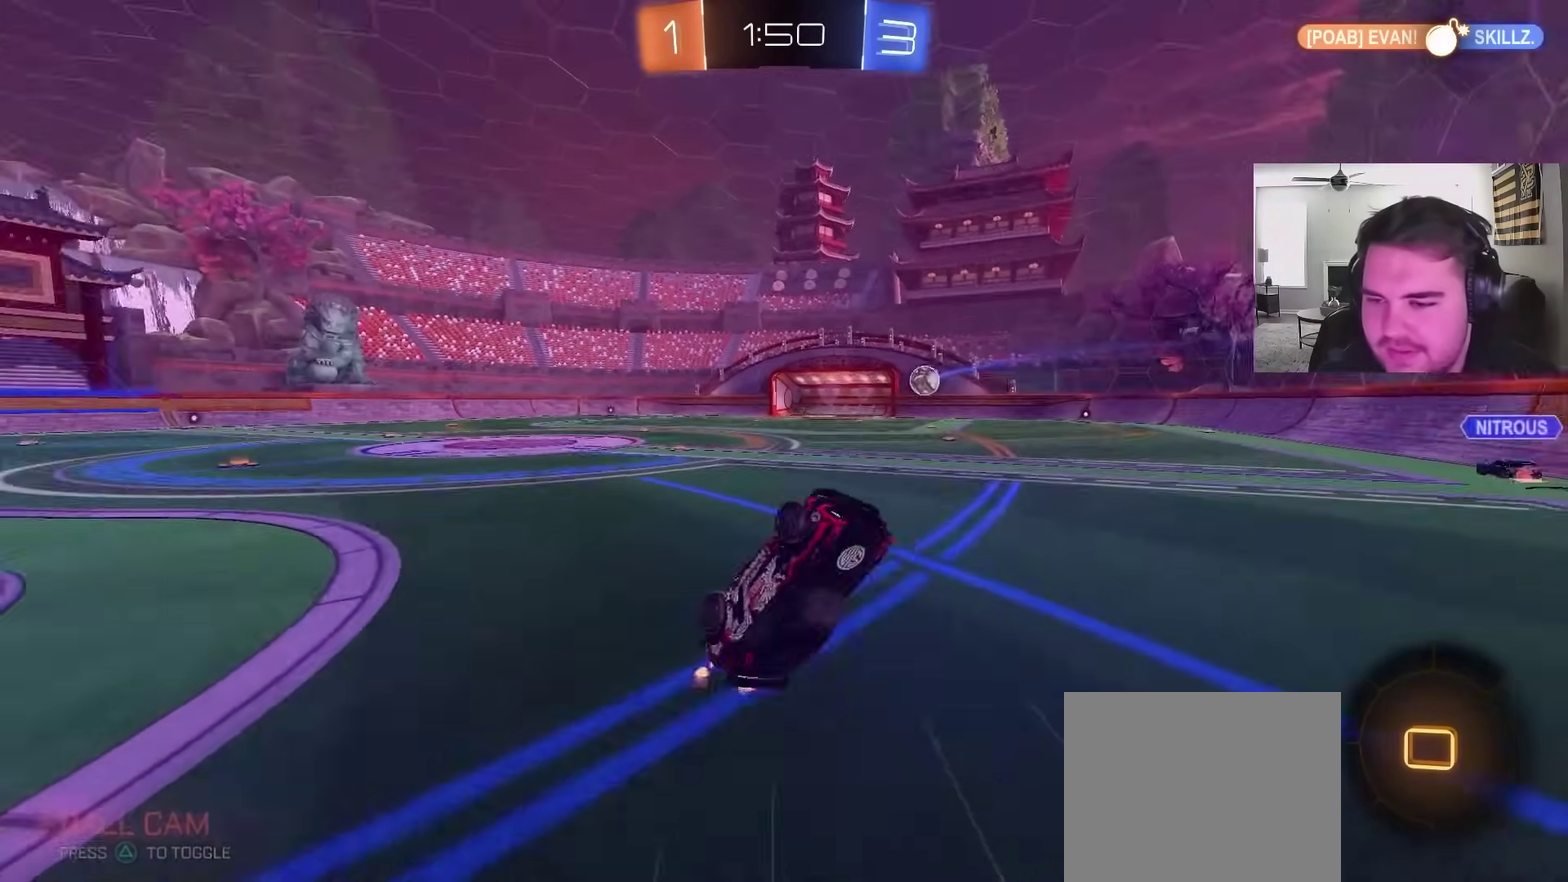
{"buttons": ["R2"], "left_stick": "center", "right_stick": "center", "events": [[67, "TRIANGLE", "down"], [167, "TRIANGLE", "up"], [167, "left_stick", "up-left"], [367, "left_stick", "center"]]}
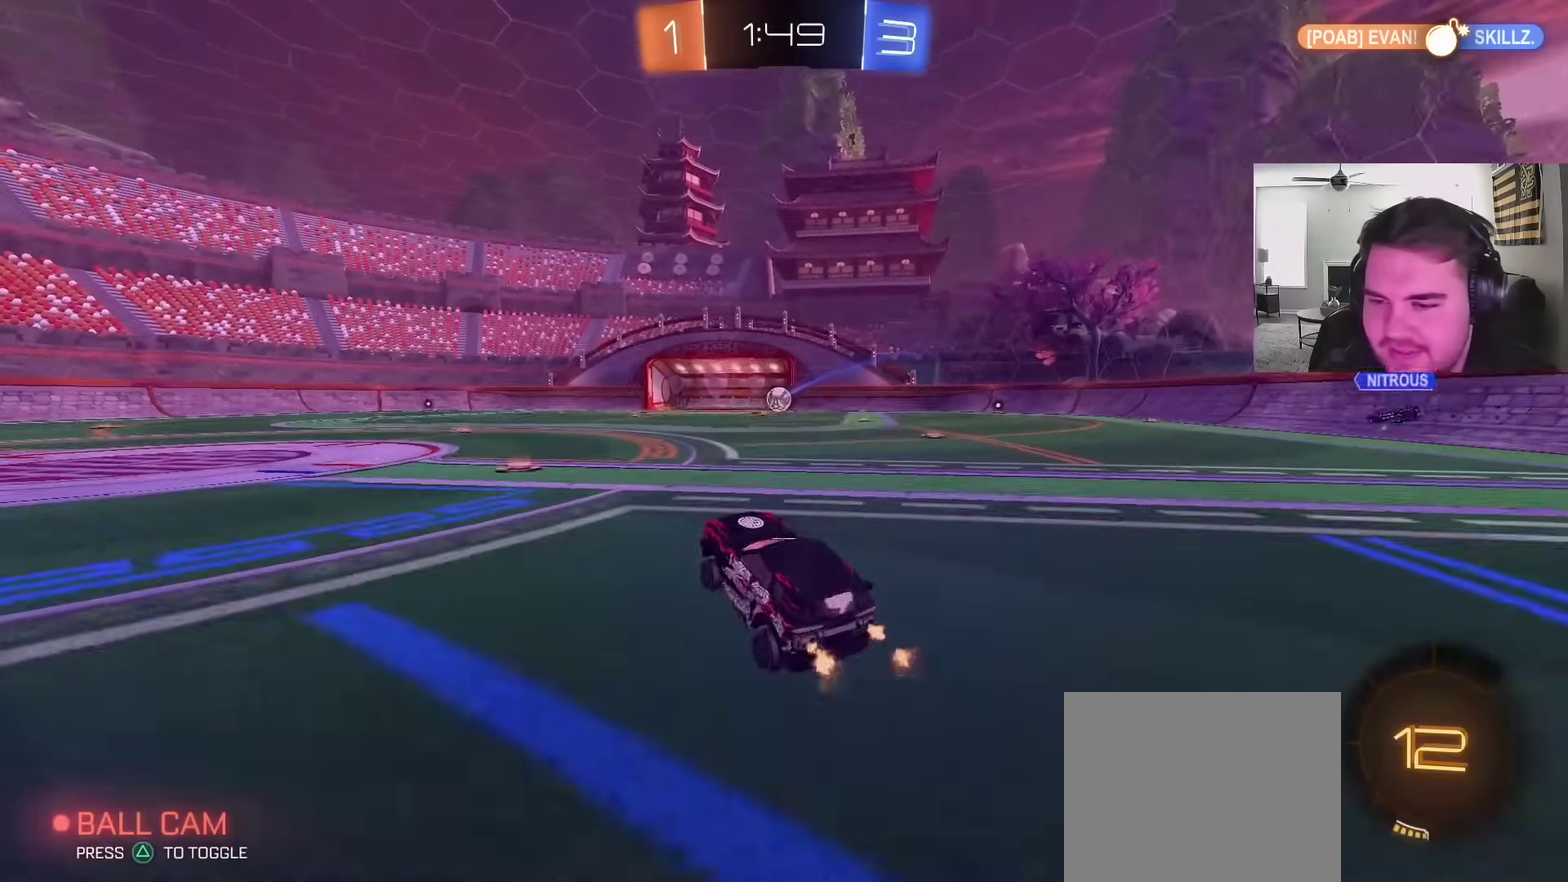
{"buttons": ["TRIANGLE", "R2"], "left_stick": "down", "right_stick": "center", "events": [[100, "left_stick", "up-left"], [150, "L1", "down"], [250, "CROSS", "down"], [317, "left_stick", "down"], [333, "L1", "up"], [433, "CROSS", "up"], [450, "TRIANGLE", "down"]]}
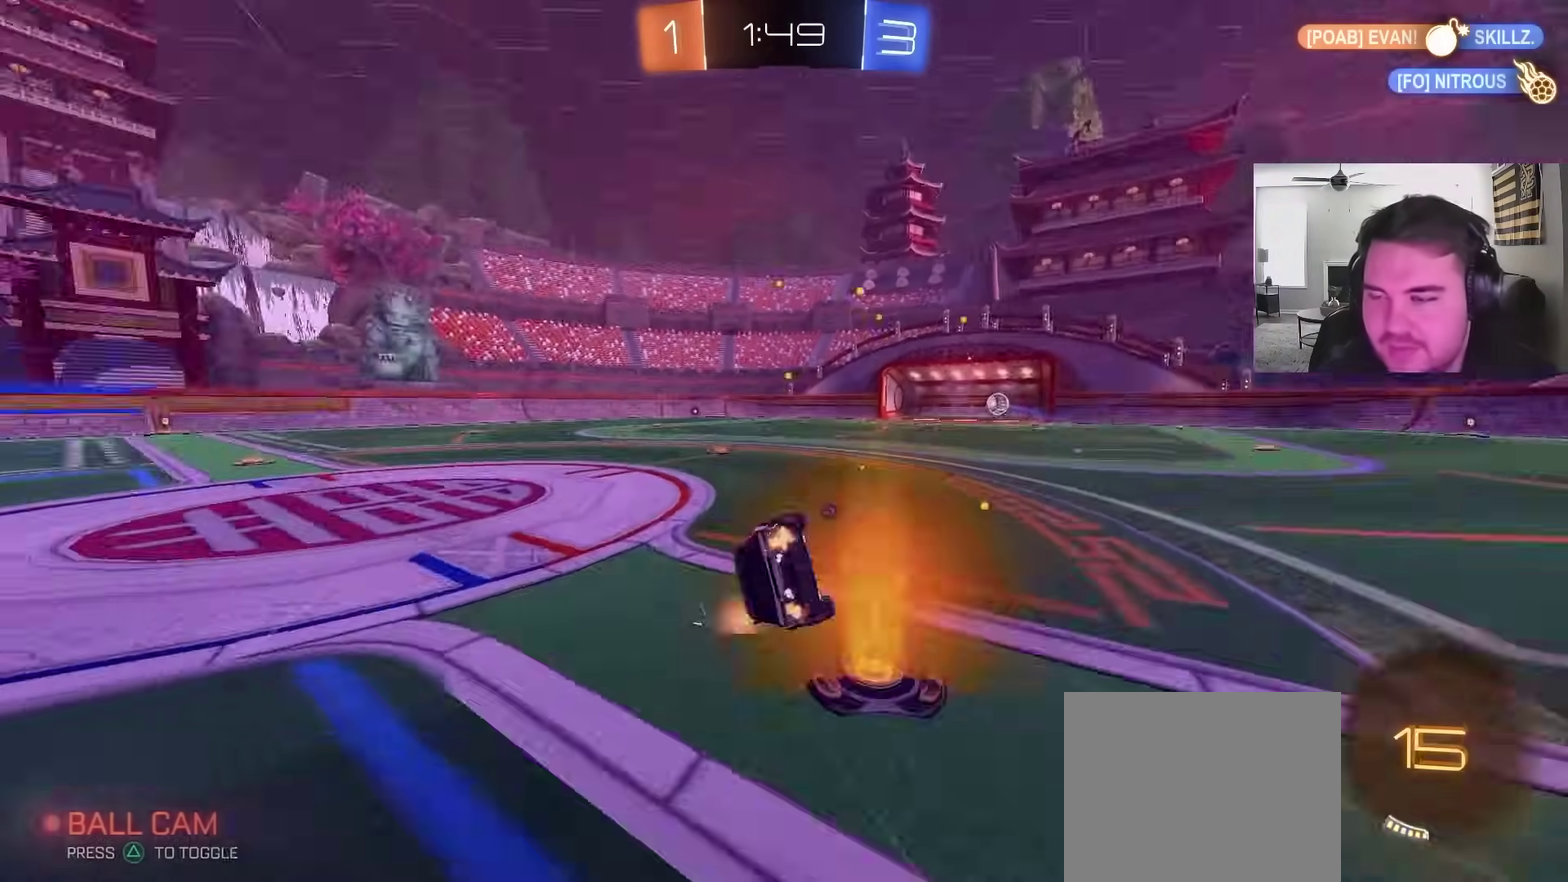
{"buttons": ["L1", "R2"], "left_stick": "down-left", "right_stick": "center", "events": [[17, "TRIANGLE", "up"], [83, "TRIANGLE", "down"], [117, "L1", "down"], [117, "left_stick", "down-left"], [150, "CIRCLE", "down"], [217, "TRIANGLE", "up"], [400, "CIRCLE", "up"]]}
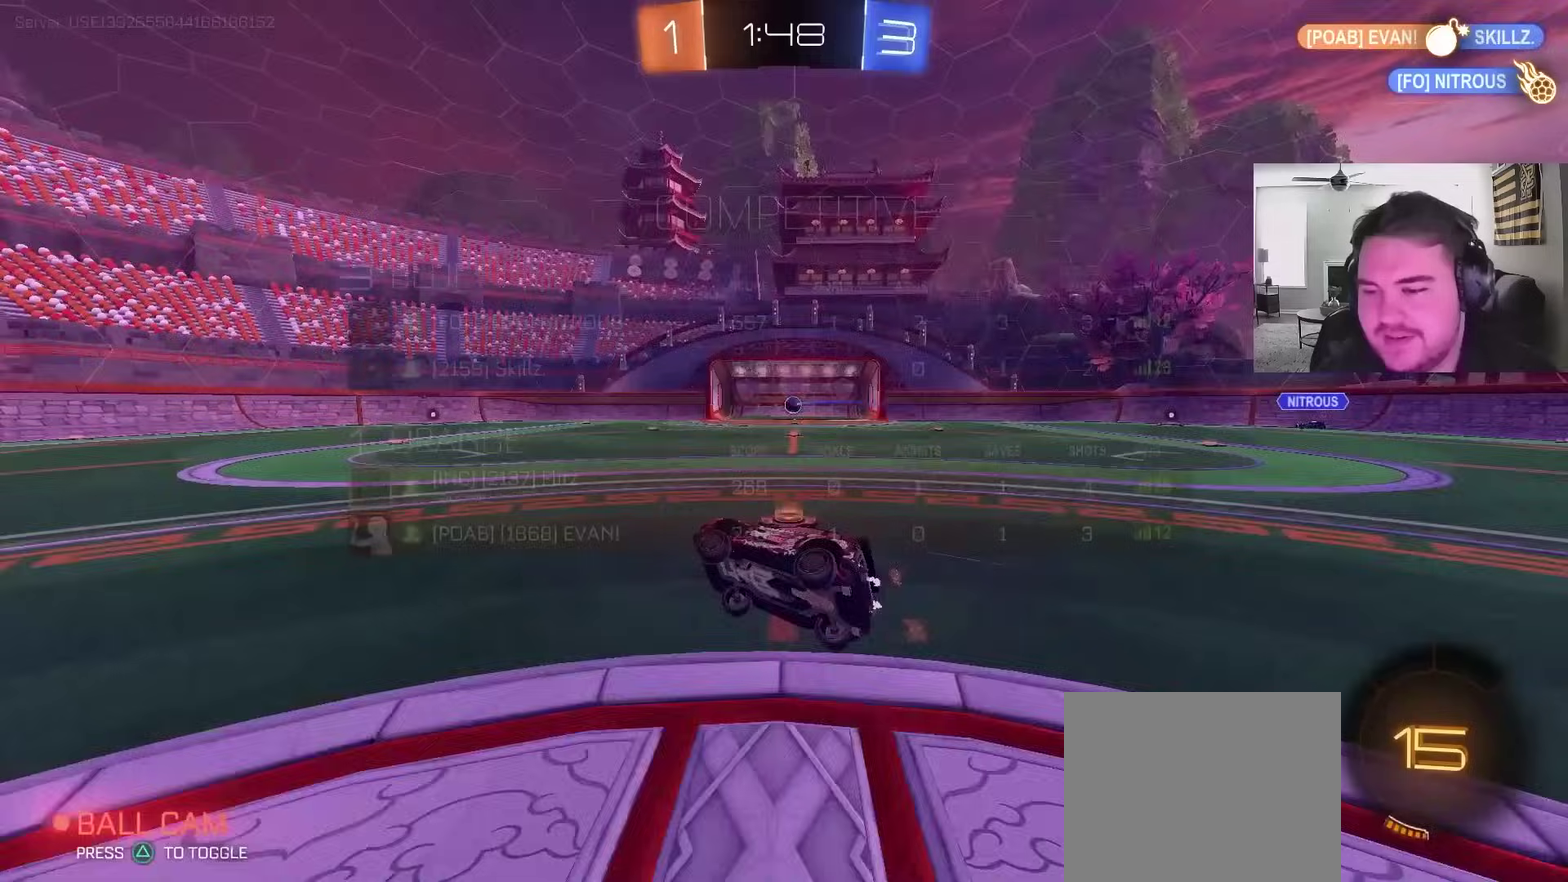
{"buttons": ["R2"], "left_stick": "center", "right_stick": "center", "events": [[17, "SQUARE", "down"], [183, "SQUARE", "up"], [217, "TRIANGLE", "down"], [233, "left_stick", "center"], [350, "TRIANGLE", "up"], [433, "L1", "up"]]}
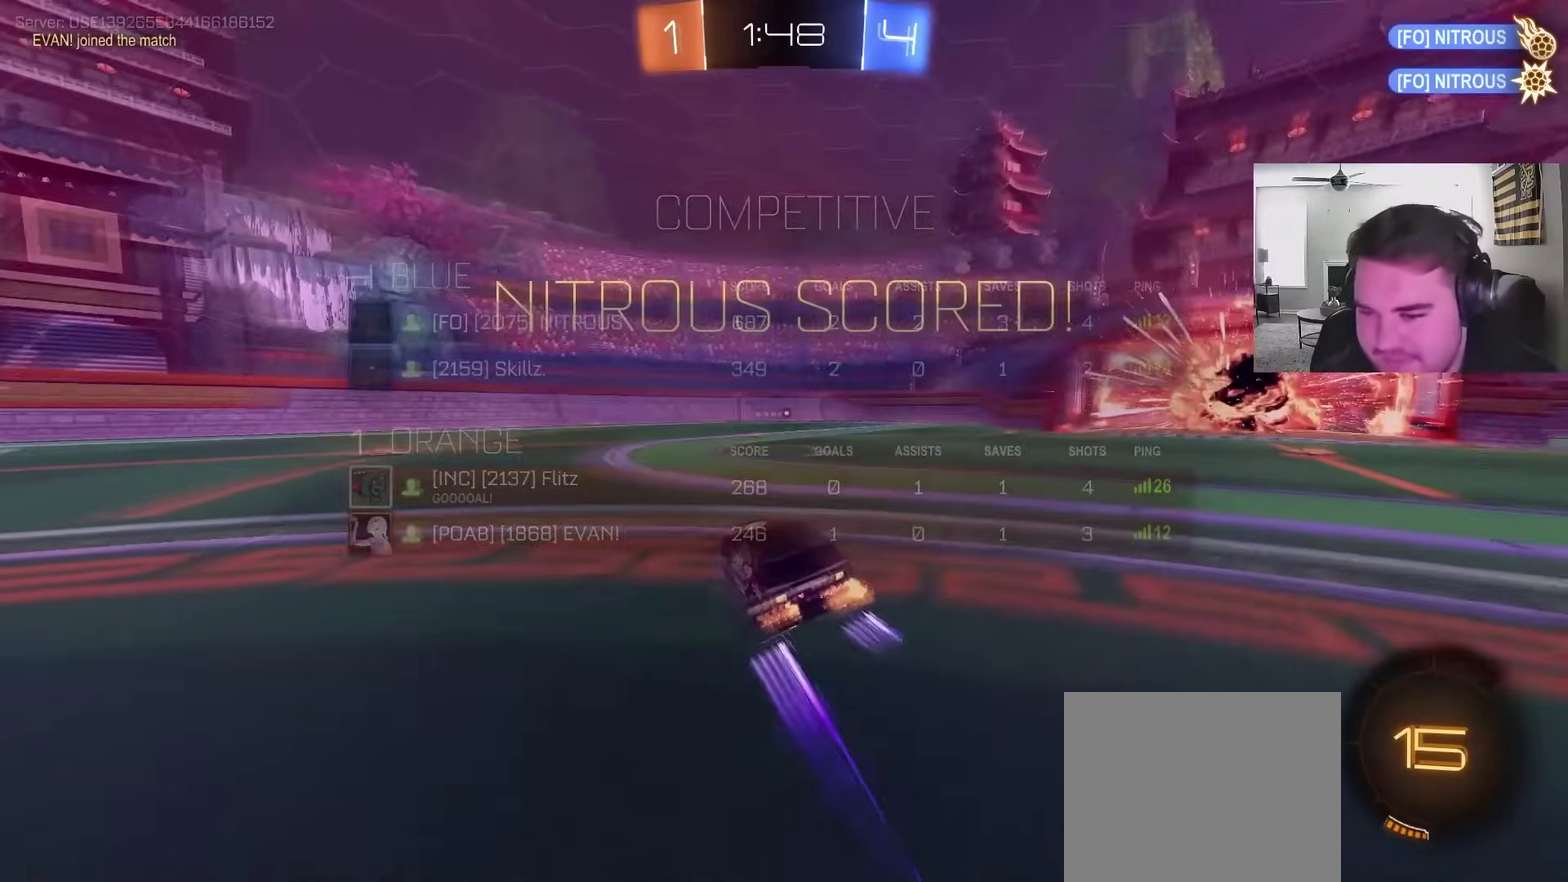
{"buttons": ["L1", "R2"], "left_stick": "left", "right_stick": "center", "events": [[17, "left_stick", "left"], [433, "L1", "down"]]}
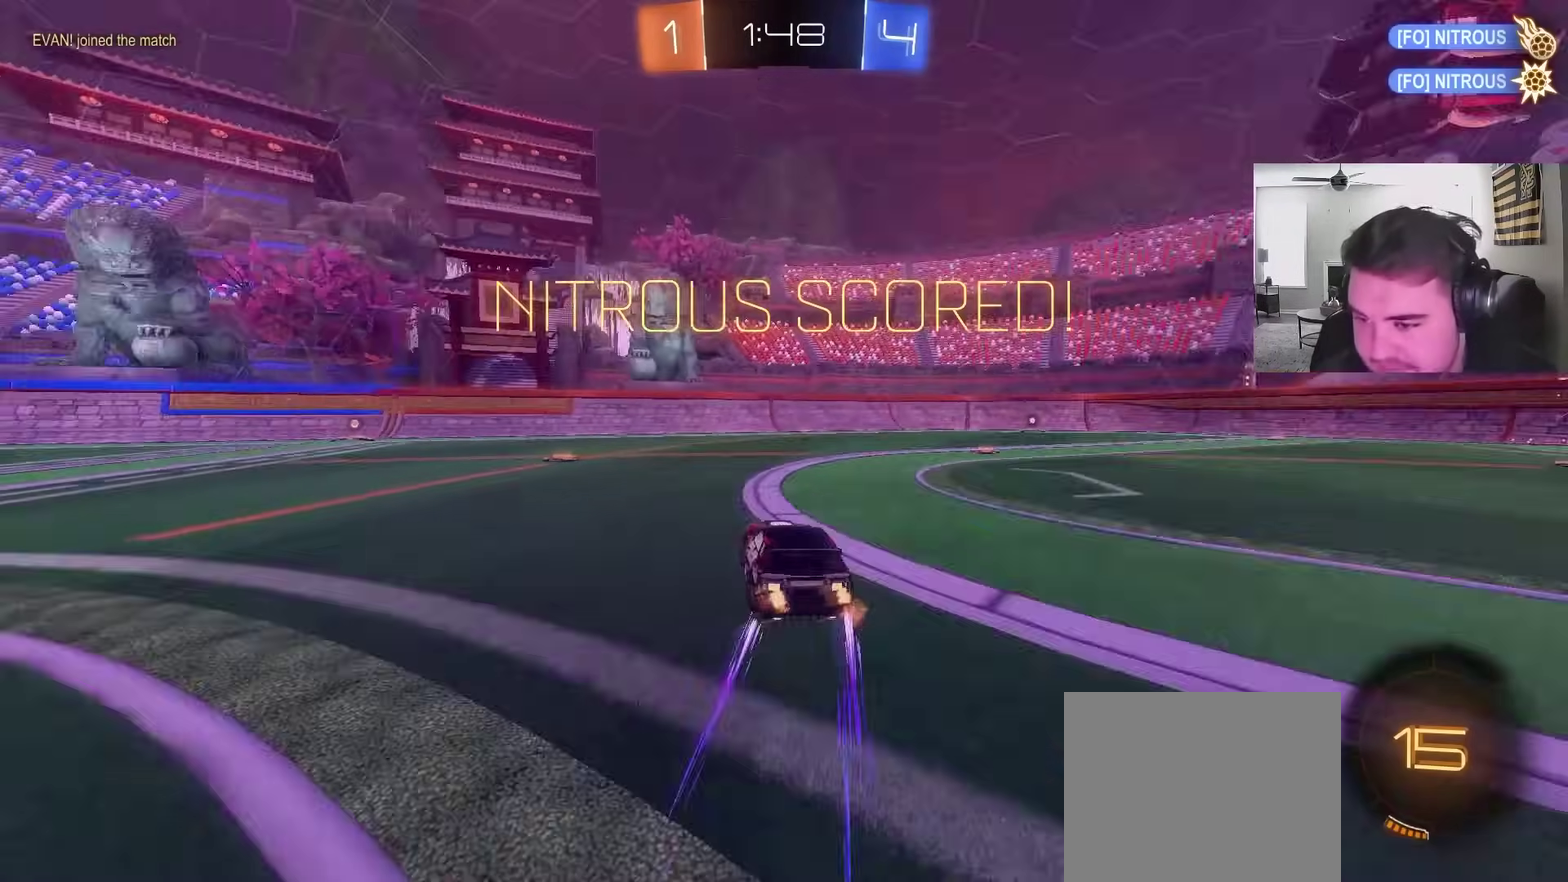
{"buttons": ["CIRCLE", "L1", "R2"], "left_stick": "up", "right_stick": "center", "events": [[50, "L1", "up"], [100, "CIRCLE", "down"], [400, "CROSS", "down"], [417, "L1", "down"], [450, "left_stick", "up"], [483, "CROSS", "up"]]}
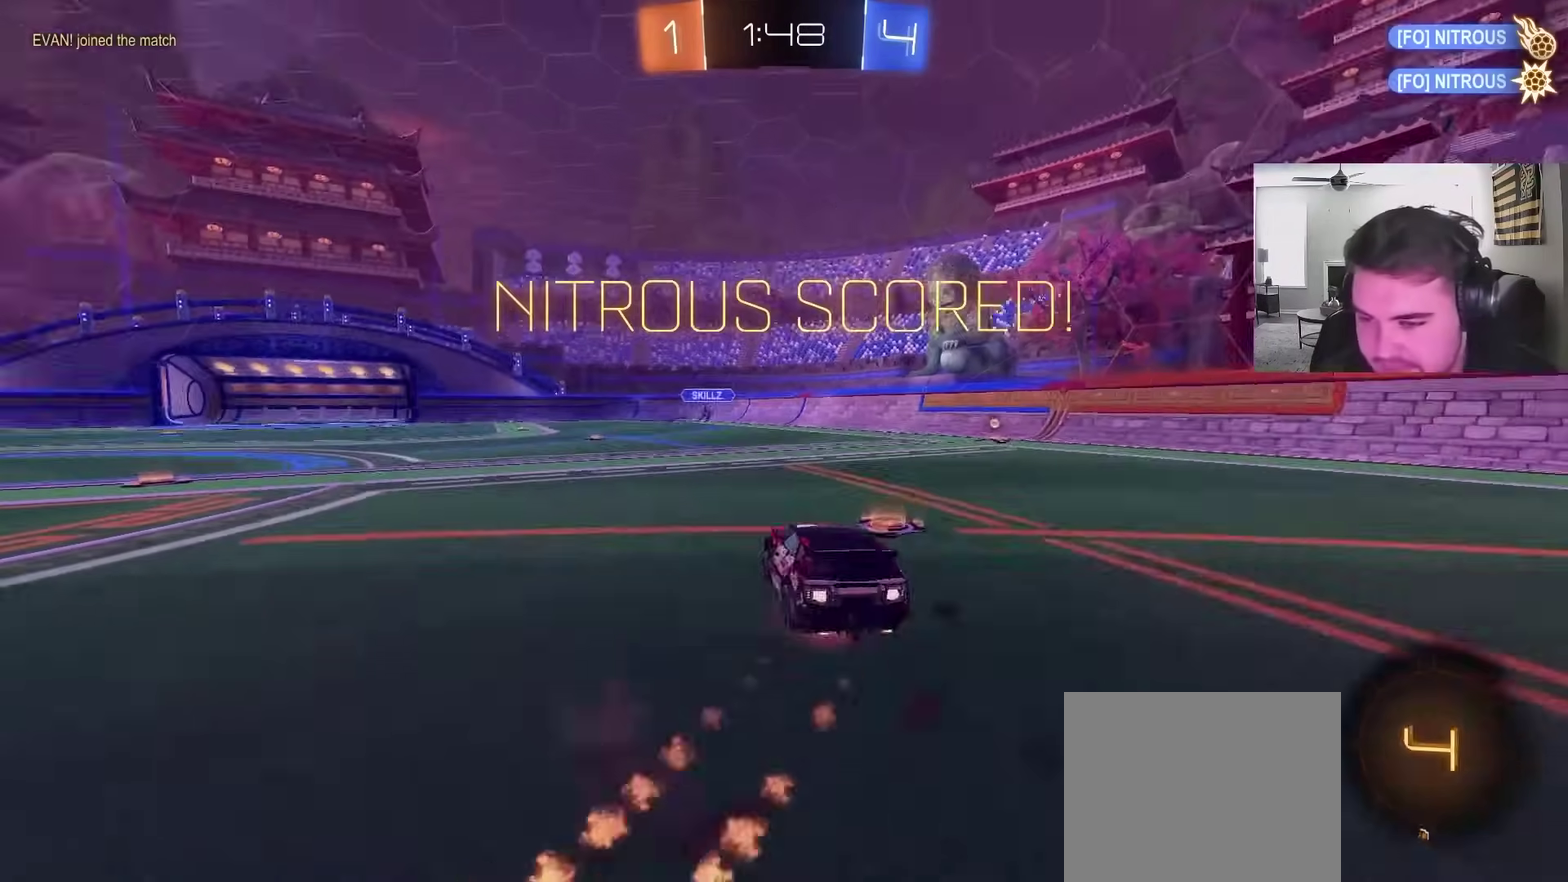
{"buttons": ["L1"], "left_stick": "down-right", "right_stick": "center", "events": [[17, "CROSS", "down"], [83, "left_stick", "down"], [200, "CROSS", "up"], [233, "CIRCLE", "up"], [283, "R2", "up"], [300, "left_stick", "down-right"]]}
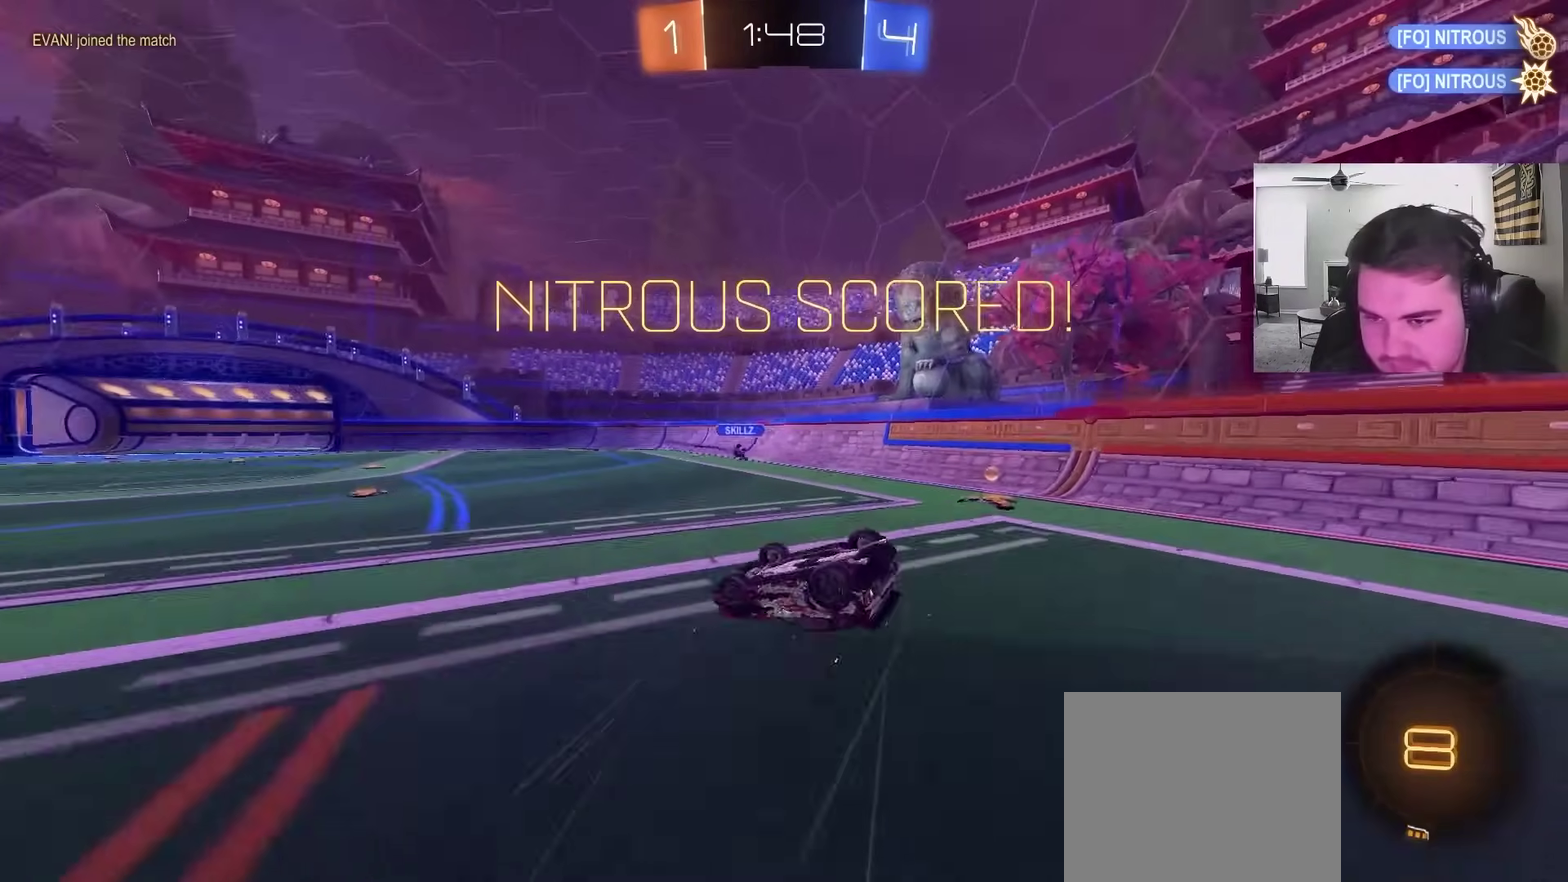
{"buttons": [], "left_stick": "up", "right_stick": "center", "events": [[267, "left_stick", "up-right"], [450, "L1", "up"], [500, "left_stick", "up"]]}
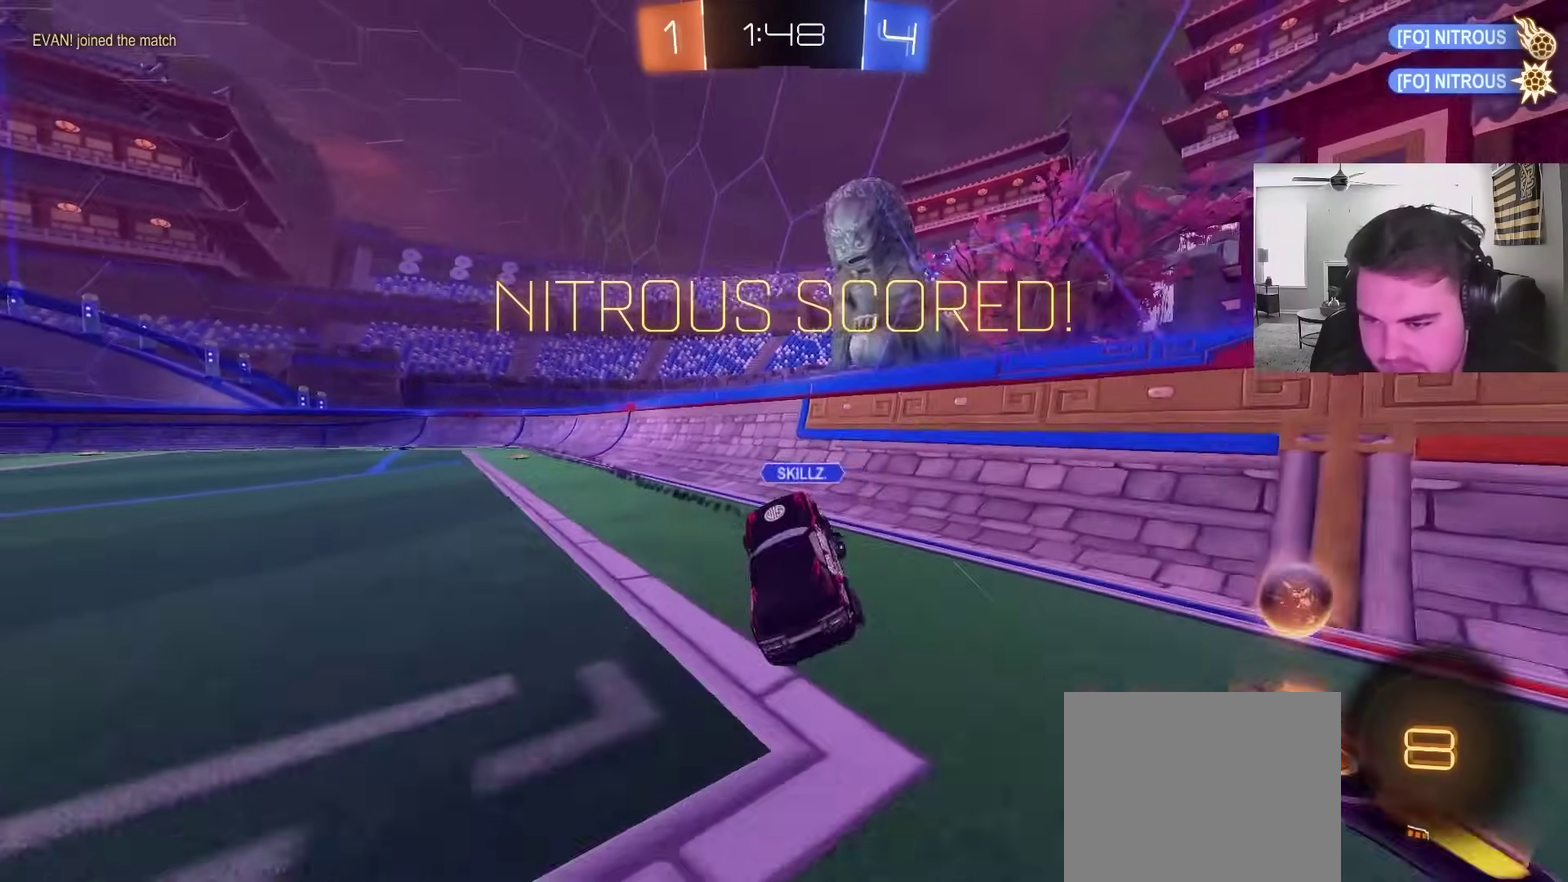
{"buttons": ["R2"], "left_stick": "center", "right_stick": "center", "events": [[50, "left_stick", "up-left"], [117, "left_stick", "down-right"], [133, "R2", "down"], [167, "TRIANGLE", "down"], [200, "CIRCLE", "down"], [200, "left_stick", "up-left"], [283, "TRIANGLE", "up"], [283, "left_stick", "left"], [383, "CIRCLE", "up"], [450, "left_stick", "center"]]}
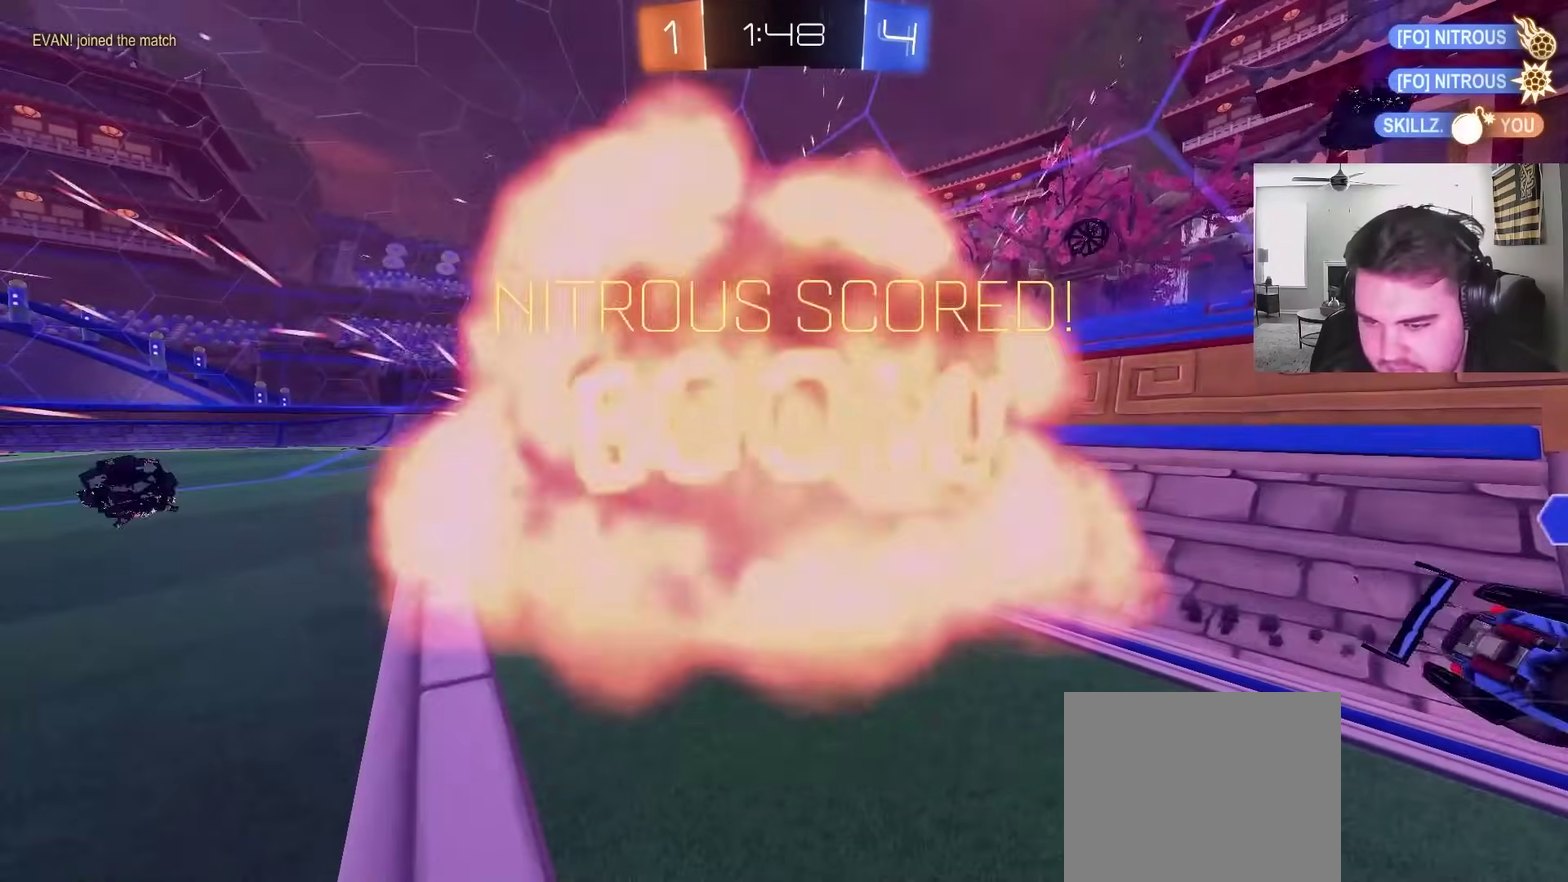
{"buttons": [], "left_stick": "center", "right_stick": "center", "events": [[50, "R2", "up"], [50, "SQUARE", "down"], [183, "SQUARE", "up"], [300, "right_stick", "down-left"], [450, "right_stick", "center"]]}
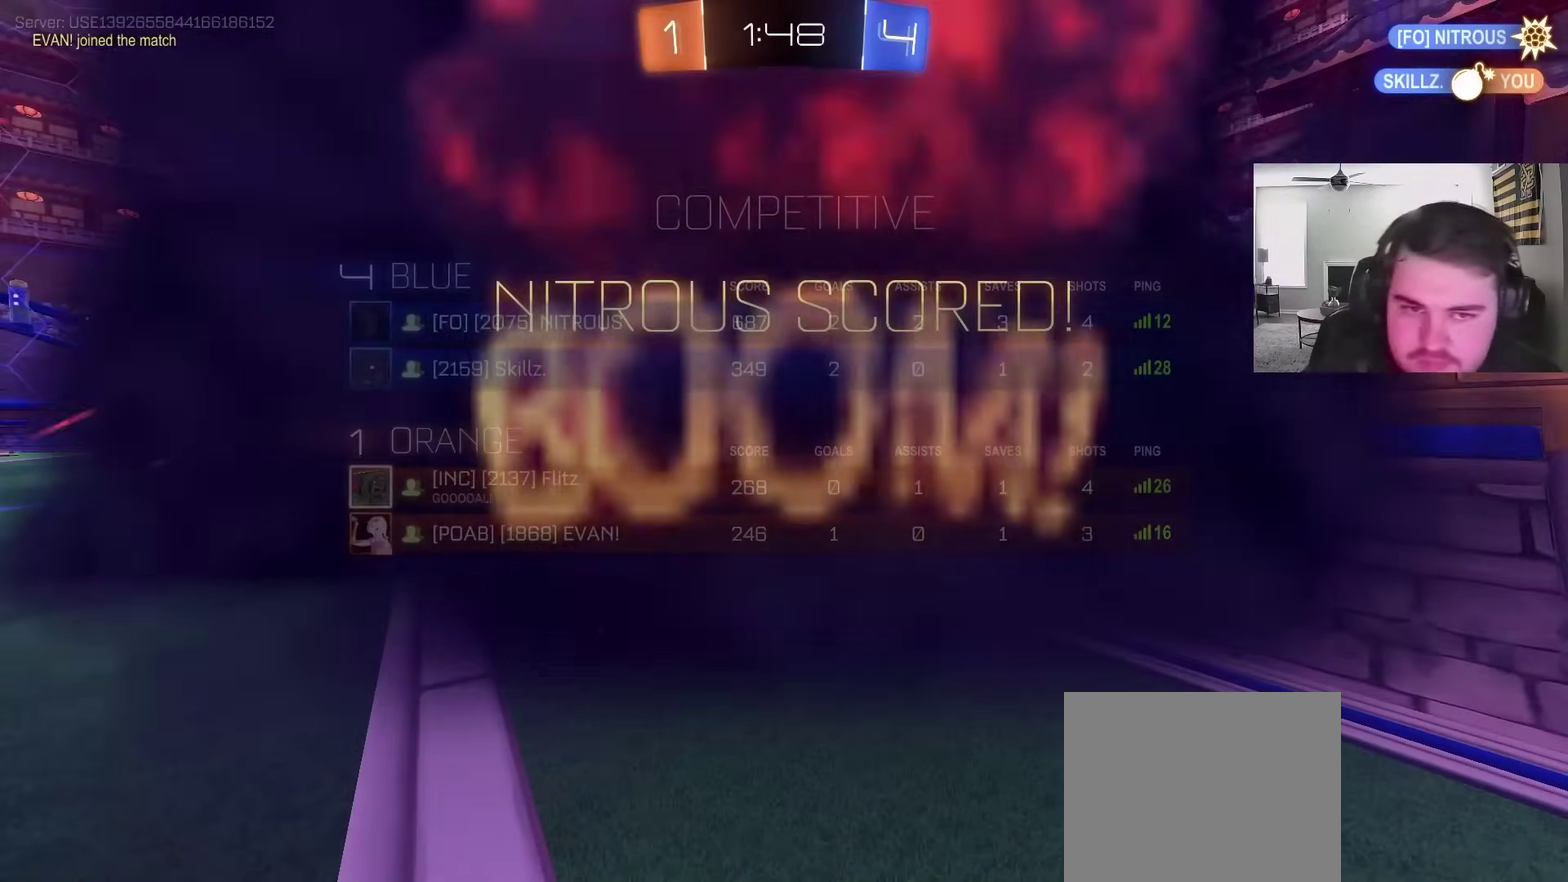
{"buttons": [], "left_stick": "center", "right_stick": "center", "events": [[217, "SQUARE", "down"], [300, "CROSS", "down"], [350, "SQUARE", "up"], [467, "CROSS", "up"]]}
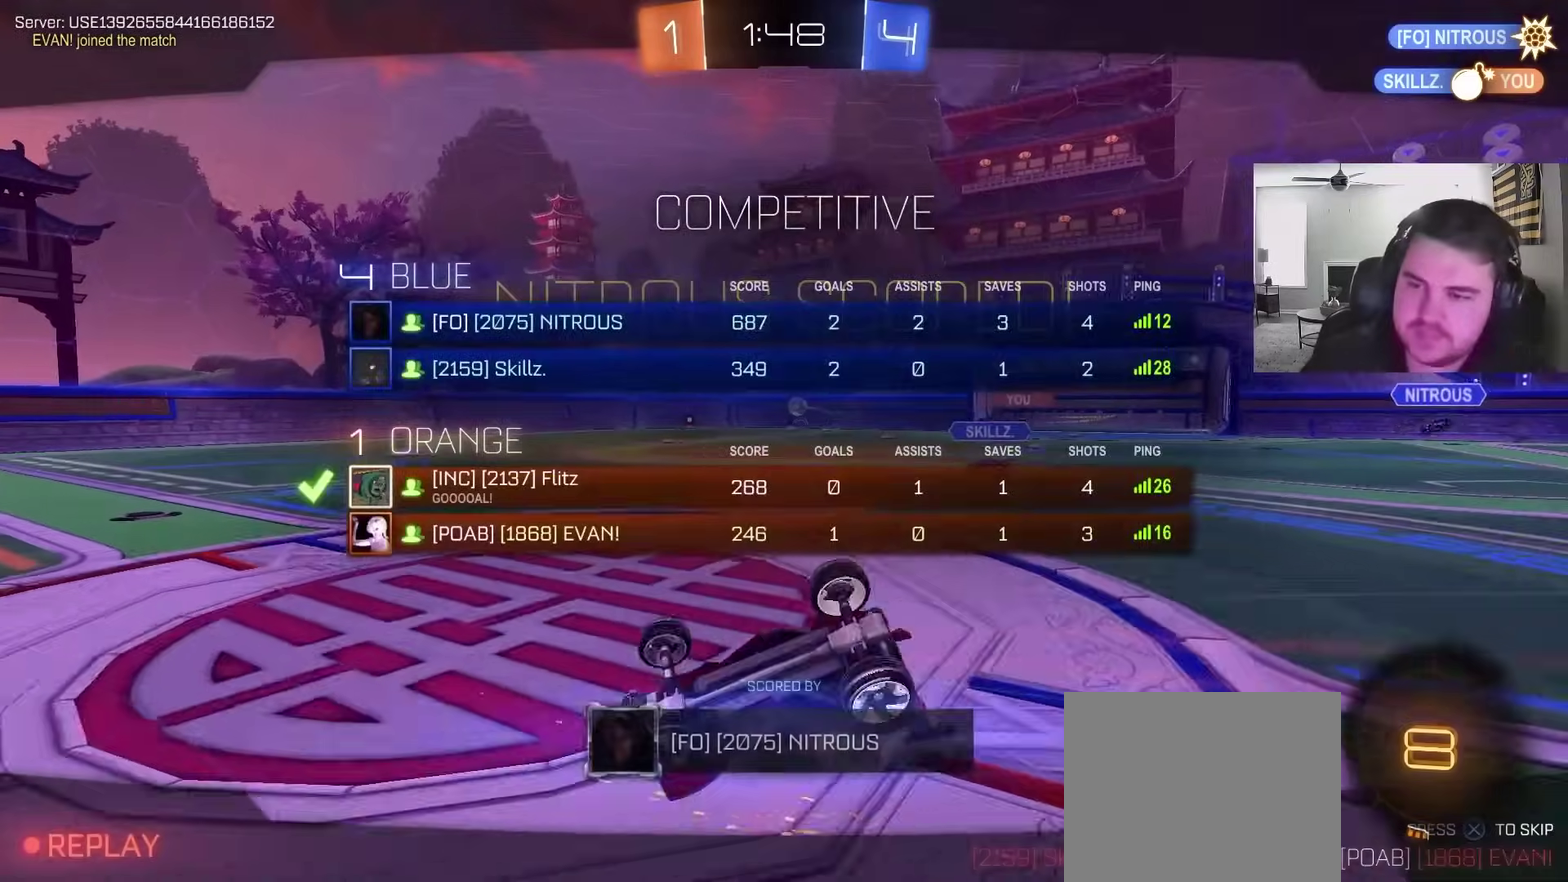
{"buttons": [], "left_stick": "center", "right_stick": "center", "events": [[150, "CROSS", "down"], [300, "CROSS", "up"]]}
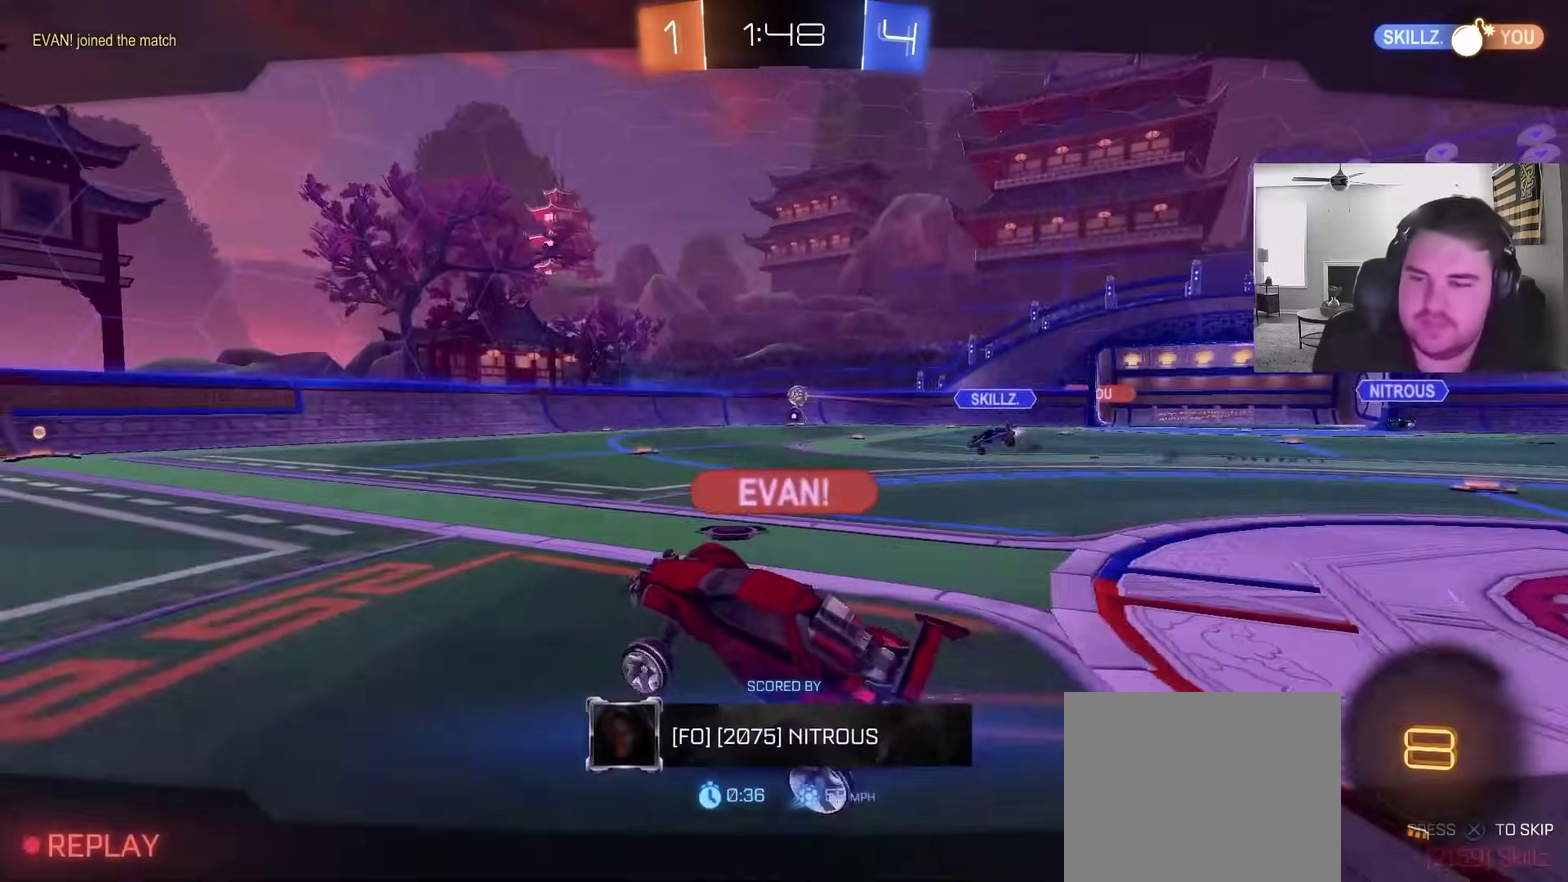
{"buttons": ["TRIANGLE", "R2"], "left_stick": "center", "right_stick": "center", "events": [[333, "R2", "down"], [433, "TRIANGLE", "down"]]}
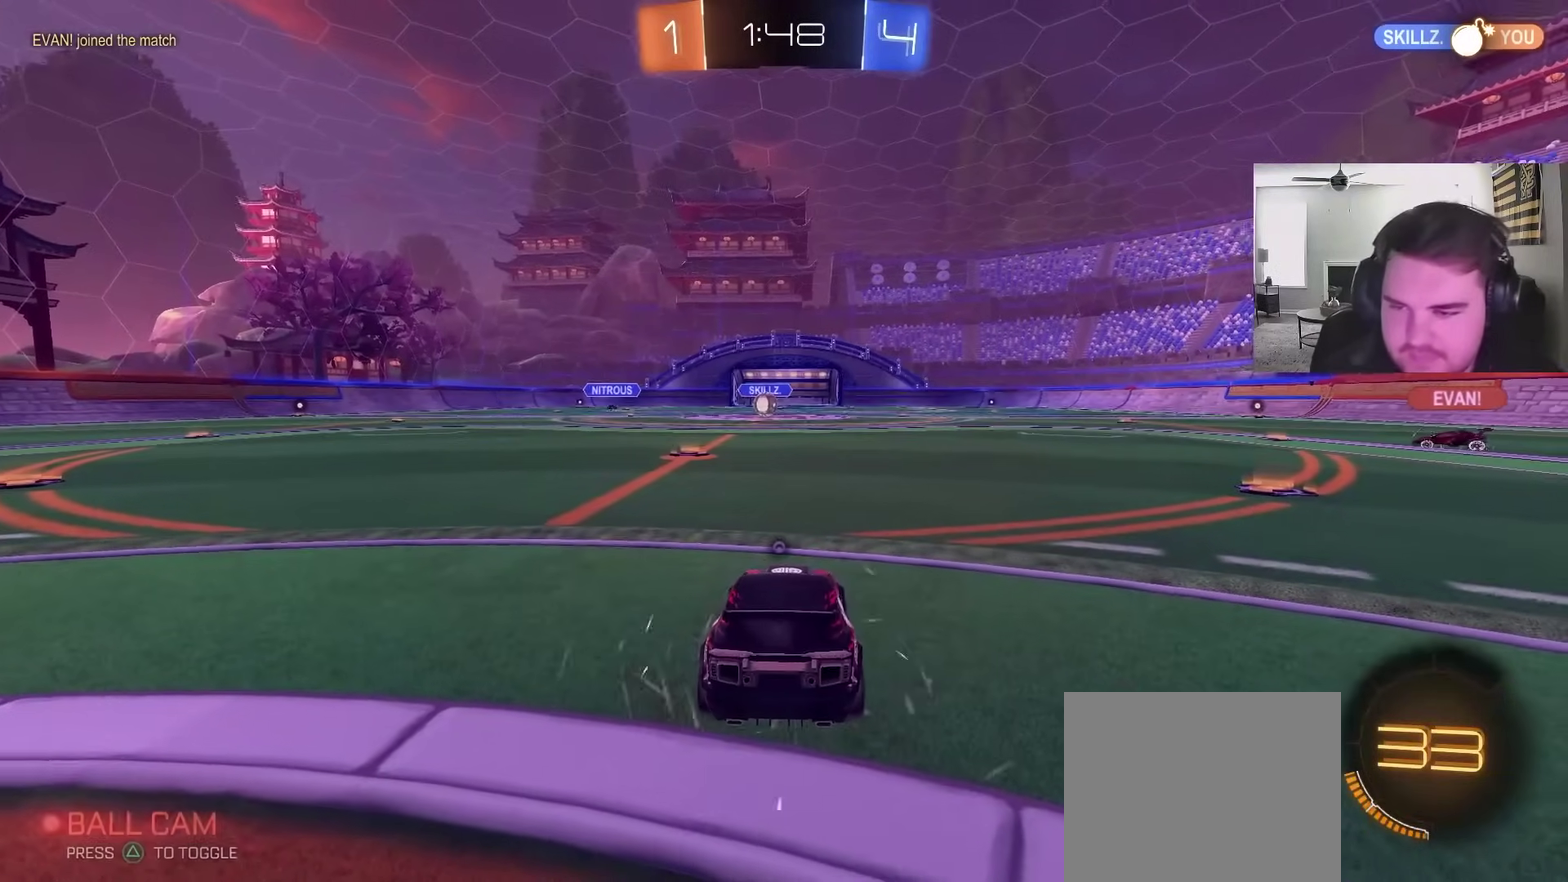
{"buttons": ["R2", "L3", "R3"], "left_stick": "center", "right_stick": "center", "events": [[33, "TRIANGLE", "up"], [50, "L3", "down"], [100, "TRIANGLE", "down"], [133, "L3", "up"], [200, "TRIANGLE", "up"], [267, "L3", "down"], [367, "L3", "up"], [433, "R3", "down"], [483, "L3", "down"]]}
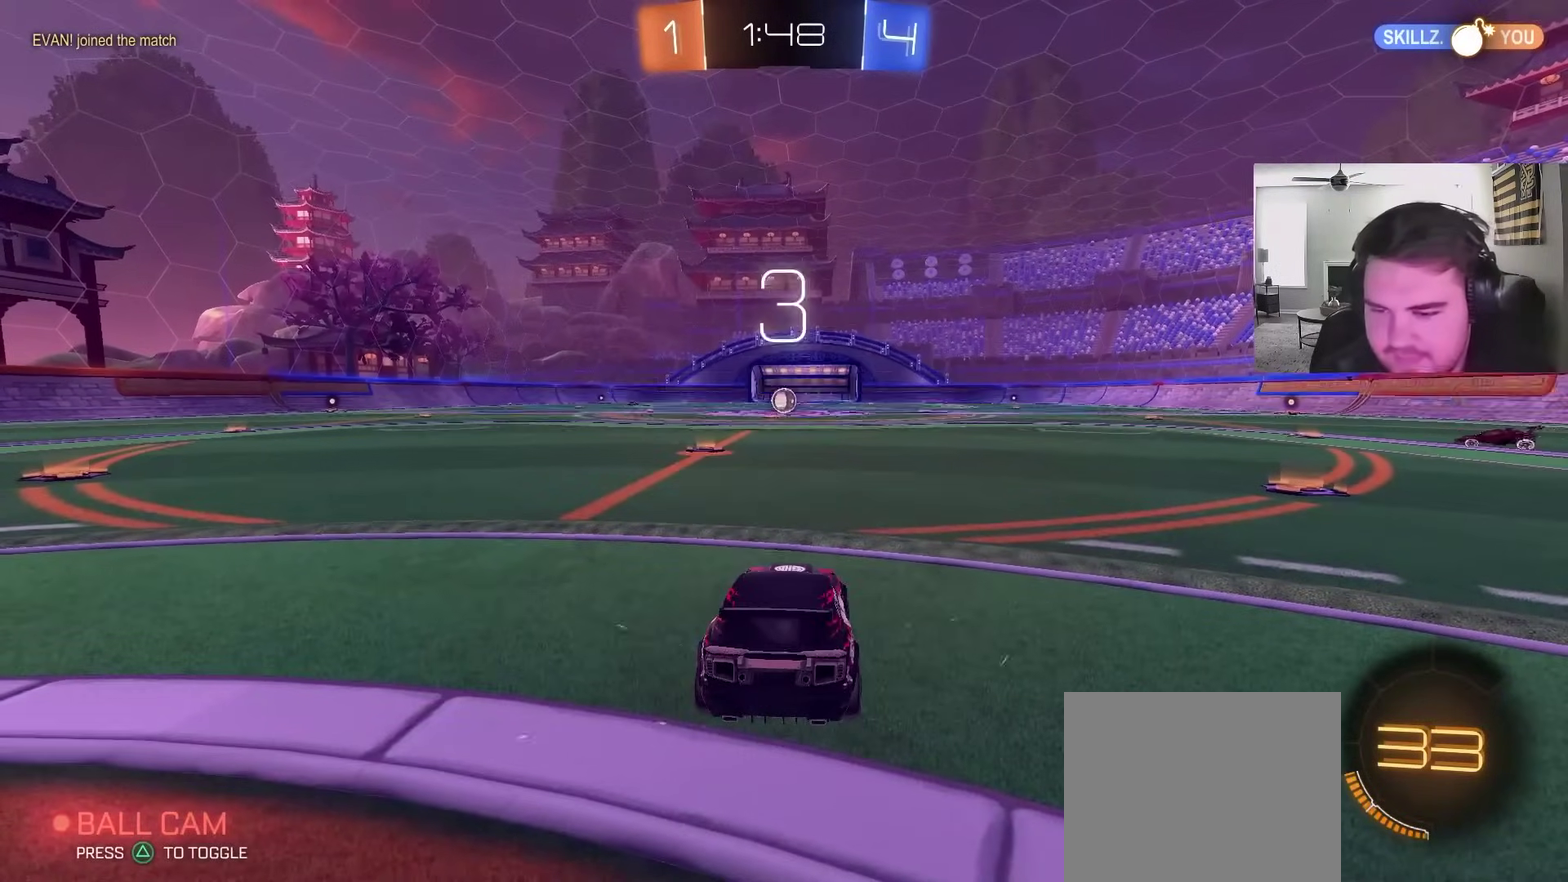
{"buttons": ["R2", "L3"], "left_stick": "down", "right_stick": "center", "events": [[17, "R3", "up"], [83, "L3", "up"], [133, "left_stick", "left"], [183, "left_stick", "center"], [200, "L3", "down"], [267, "left_stick", "down"], [317, "L3", "up"], [333, "R3", "down"], [333, "left_stick", "center"], [433, "L3", "down"], [433, "R3", "up"], [500, "left_stick", "down"]]}